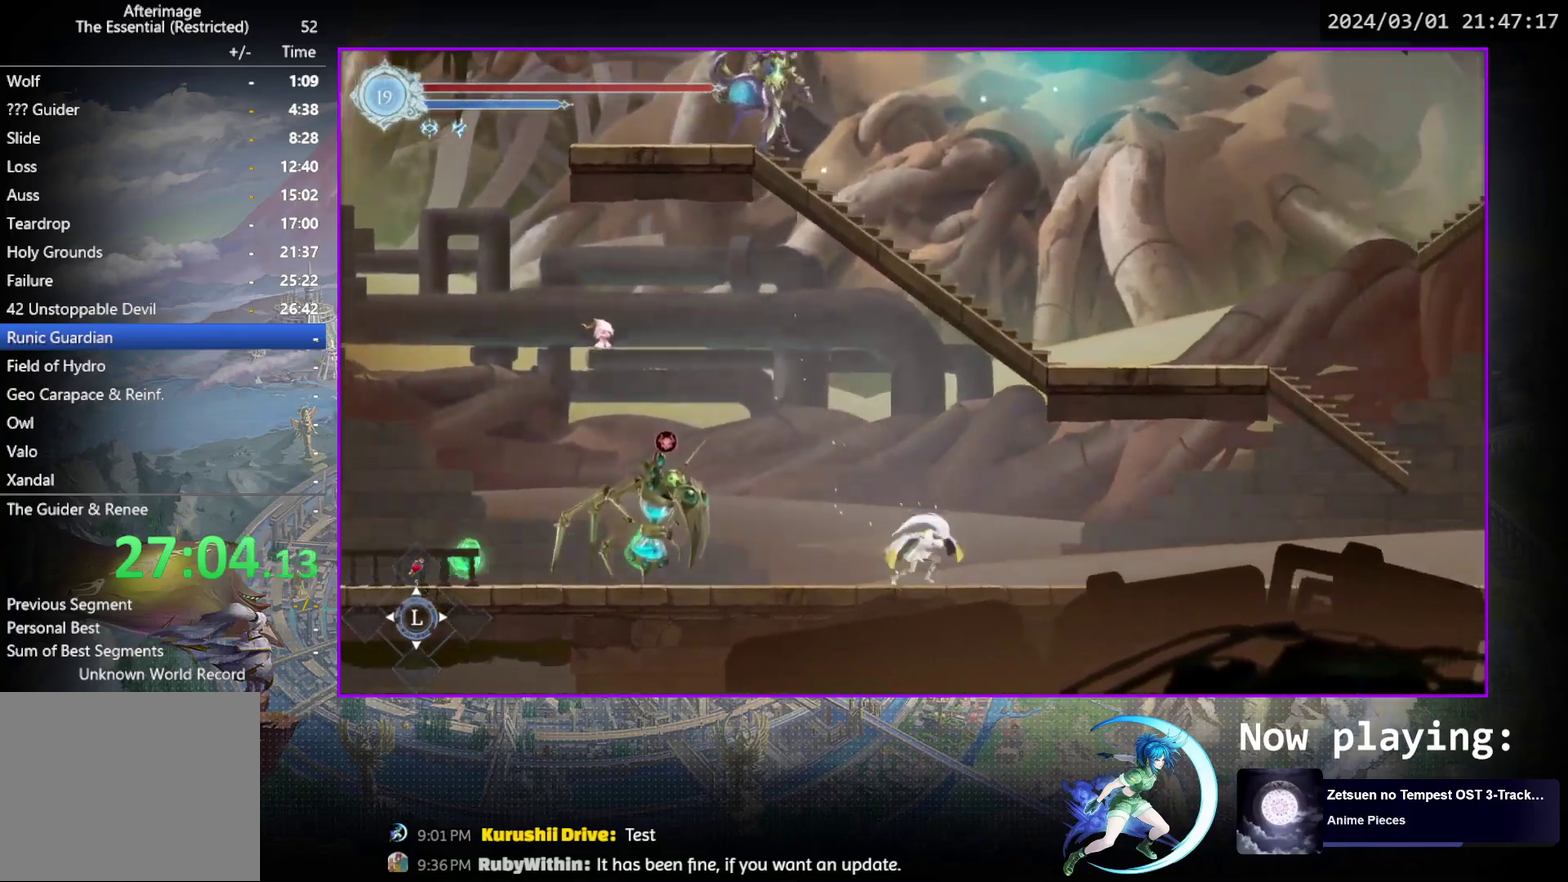
Gameplay with a controller (PlayStation layout); each line is a JSON object with the inputs held at the frame after it (dt_ms = milliseconds from this image to that frame). "events" lists button and stick changes between this image and that frame as [ms after this image, input, new state], when the widget could be followed in between. Not read: L3 R3 left_stick right_stick.
{"dt_ms": 600, "buttons": ["CROSS", "DPAD_RIGHT"], "events": [[33, "DPAD_DOWN", "down"], [33, "R1", "up"], [100, "R1", "down"], [150, "DPAD_RIGHT", "up"], [167, "DPAD_DOWN", "up"], [233, "R1", "up"], [317, "DPAD_RIGHT", "down"], [533, "CROSS", "down"]]}
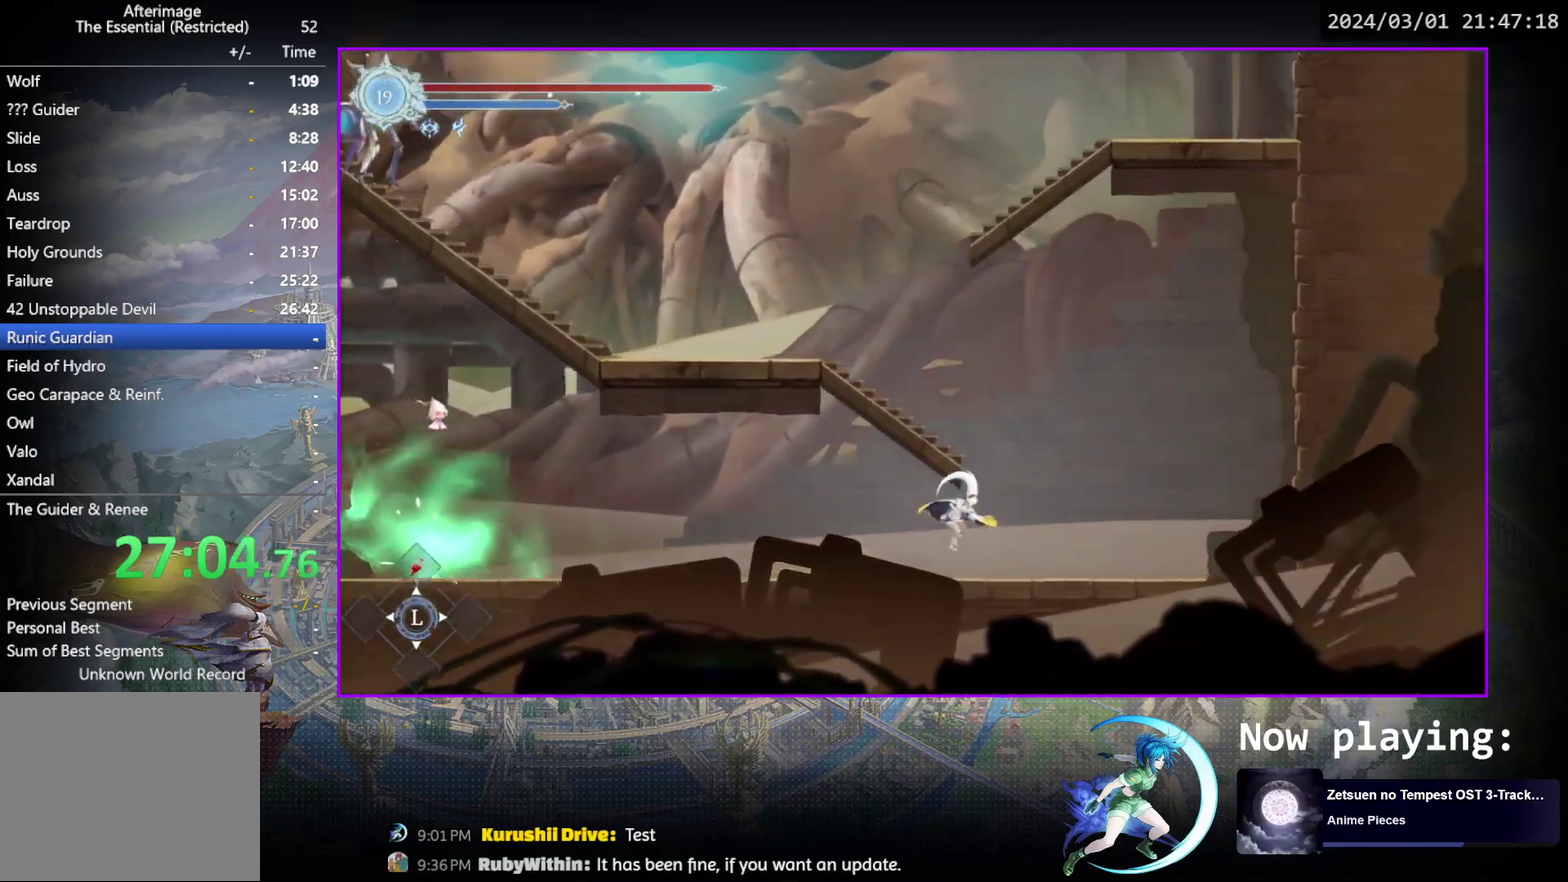
{"dt_ms": 500, "buttons": ["CROSS"], "events": [[133, "DPAD_RIGHT", "up"], [183, "DPAD_LEFT", "down"], [217, "CROSS", "up"], [250, "R1", "down"], [400, "R1", "up"], [467, "CROSS", "down"], [500, "DPAD_LEFT", "up"]]}
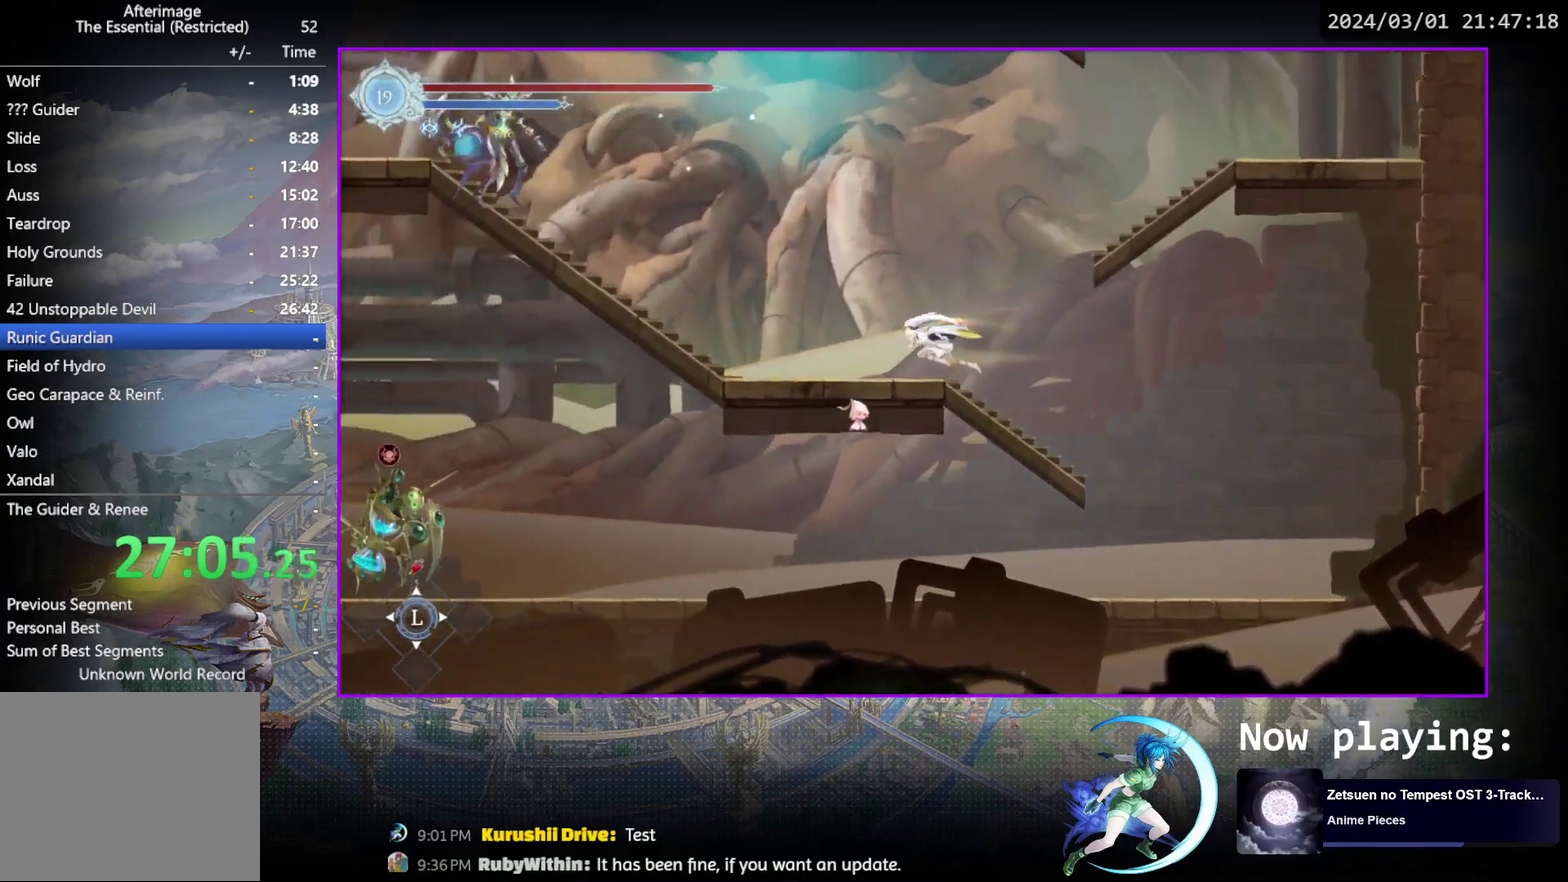
{"dt_ms": 400, "buttons": ["R1", "DPAD_RIGHT"], "events": [[150, "DPAD_RIGHT", "down"], [333, "R1", "down"], [367, "CROSS", "up"]]}
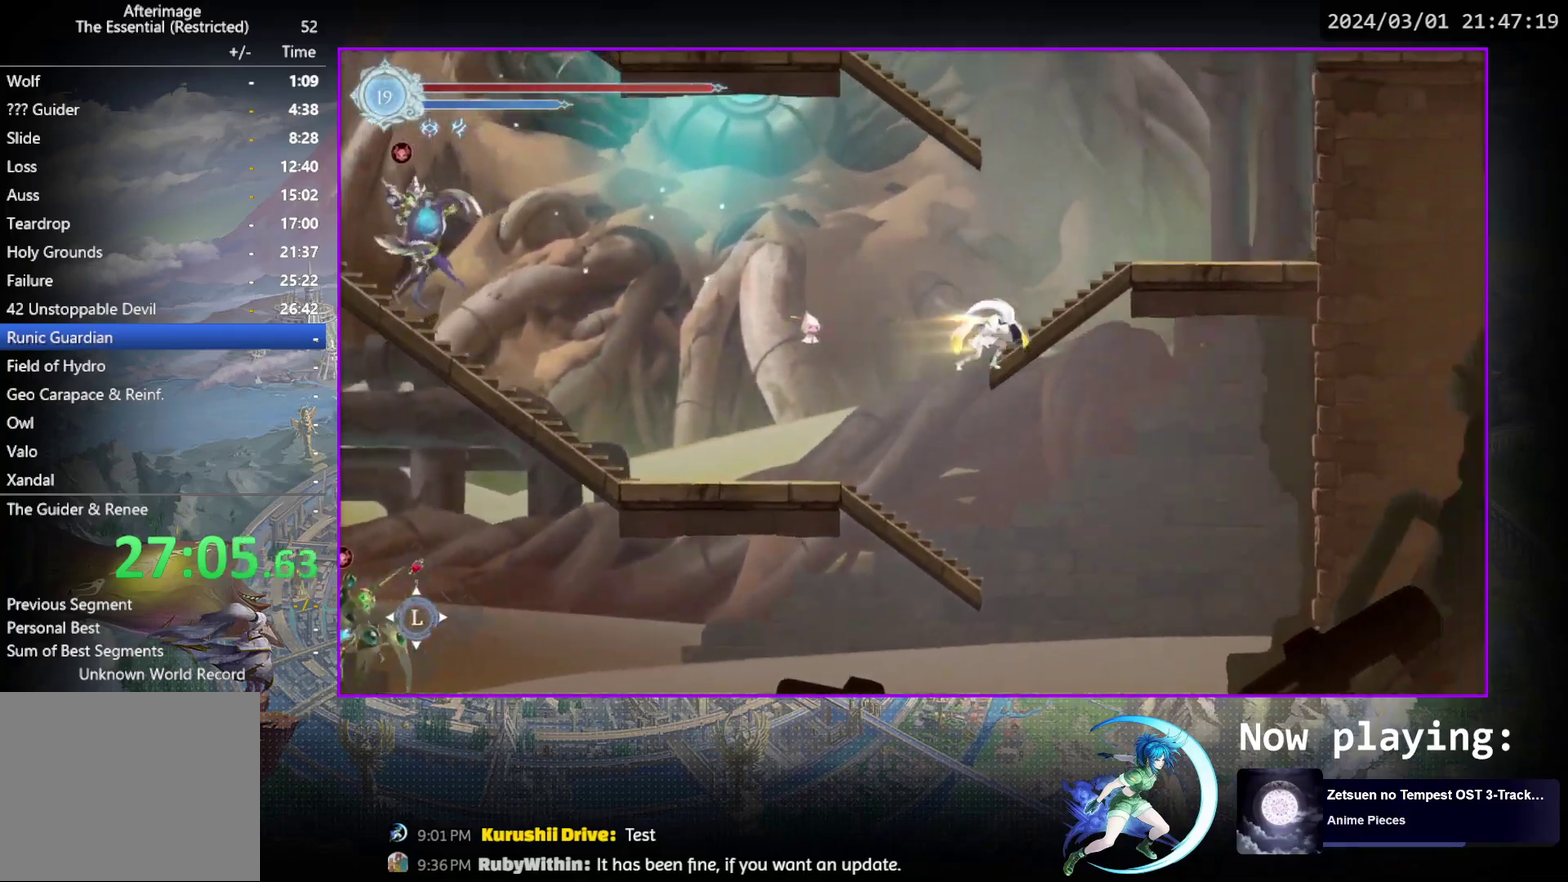
{"dt_ms": 700, "buttons": ["CROSS", "DPAD_RIGHT"], "events": [[50, "R1", "up"], [450, "R1", "down"], [633, "CROSS", "down"], [650, "R1", "up"]]}
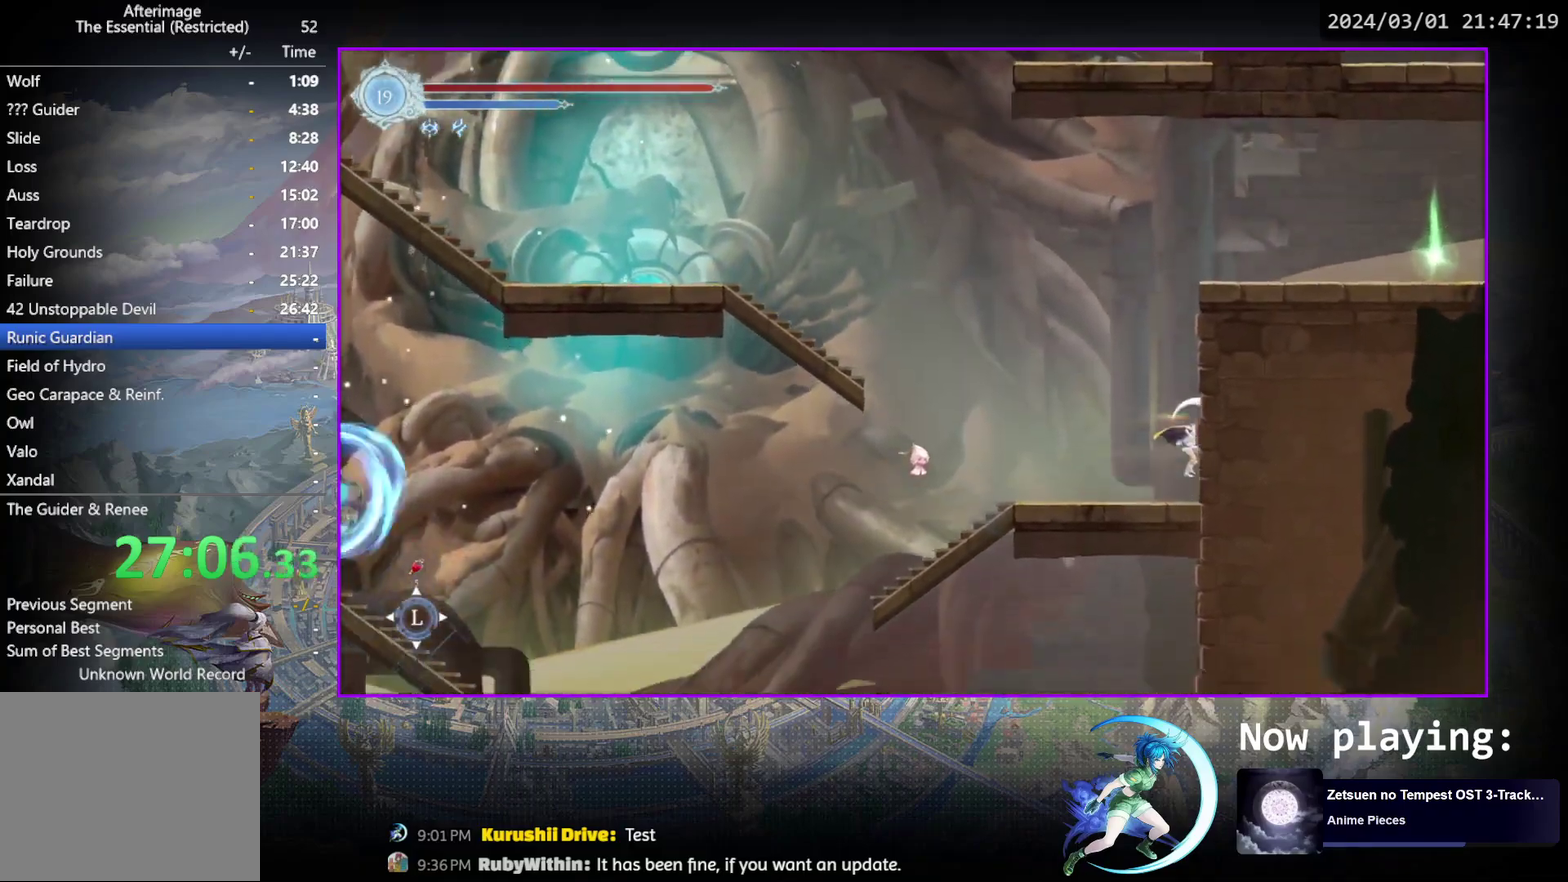
{"dt_ms": 300, "buttons": ["CROSS", "DPAD_RIGHT"], "events": [[150, "CROSS", "up"], [233, "CROSS", "down"]]}
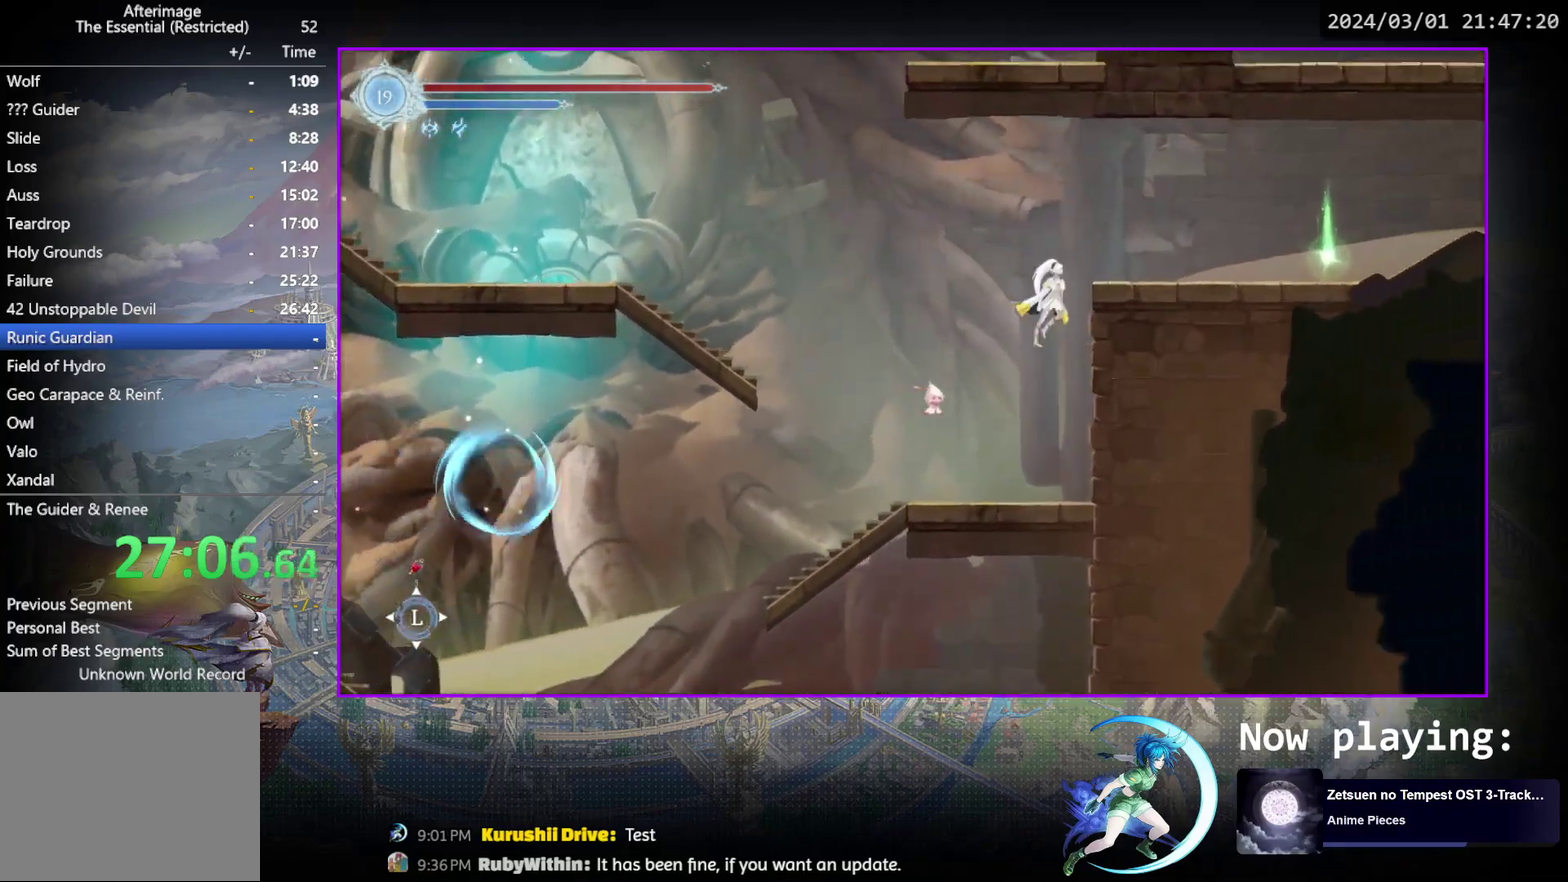
{"dt_ms": 500, "buttons": [], "events": [[233, "CROSS", "up"], [267, "R1", "down"], [350, "DPAD_DOWN", "down"], [383, "CROSS", "down"], [483, "CROSS", "up"], [483, "DPAD_RIGHT", "up"], [483, "R1", "up"], [500, "DPAD_DOWN", "up"]]}
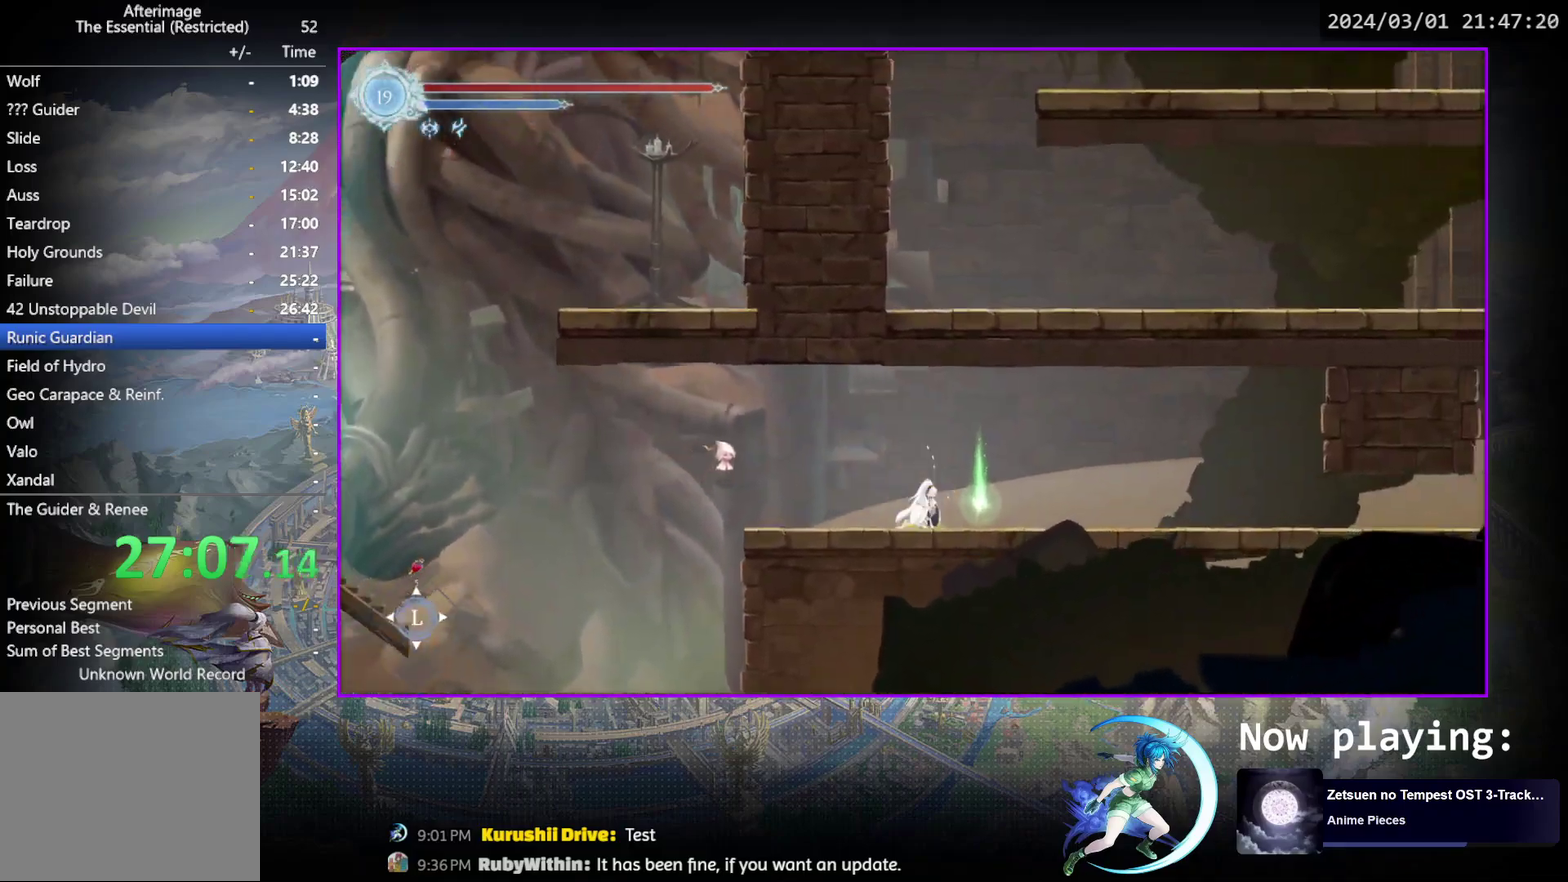
{"dt_ms": 400, "buttons": [], "events": [[67, "DPAD_RIGHT", "down"], [100, "R1", "down"], [167, "R1", "up"], [183, "DPAD_DOWN", "down"], [217, "R1", "down"], [317, "DPAD_RIGHT", "up"], [333, "DPAD_DOWN", "up"], [350, "R1", "up"]]}
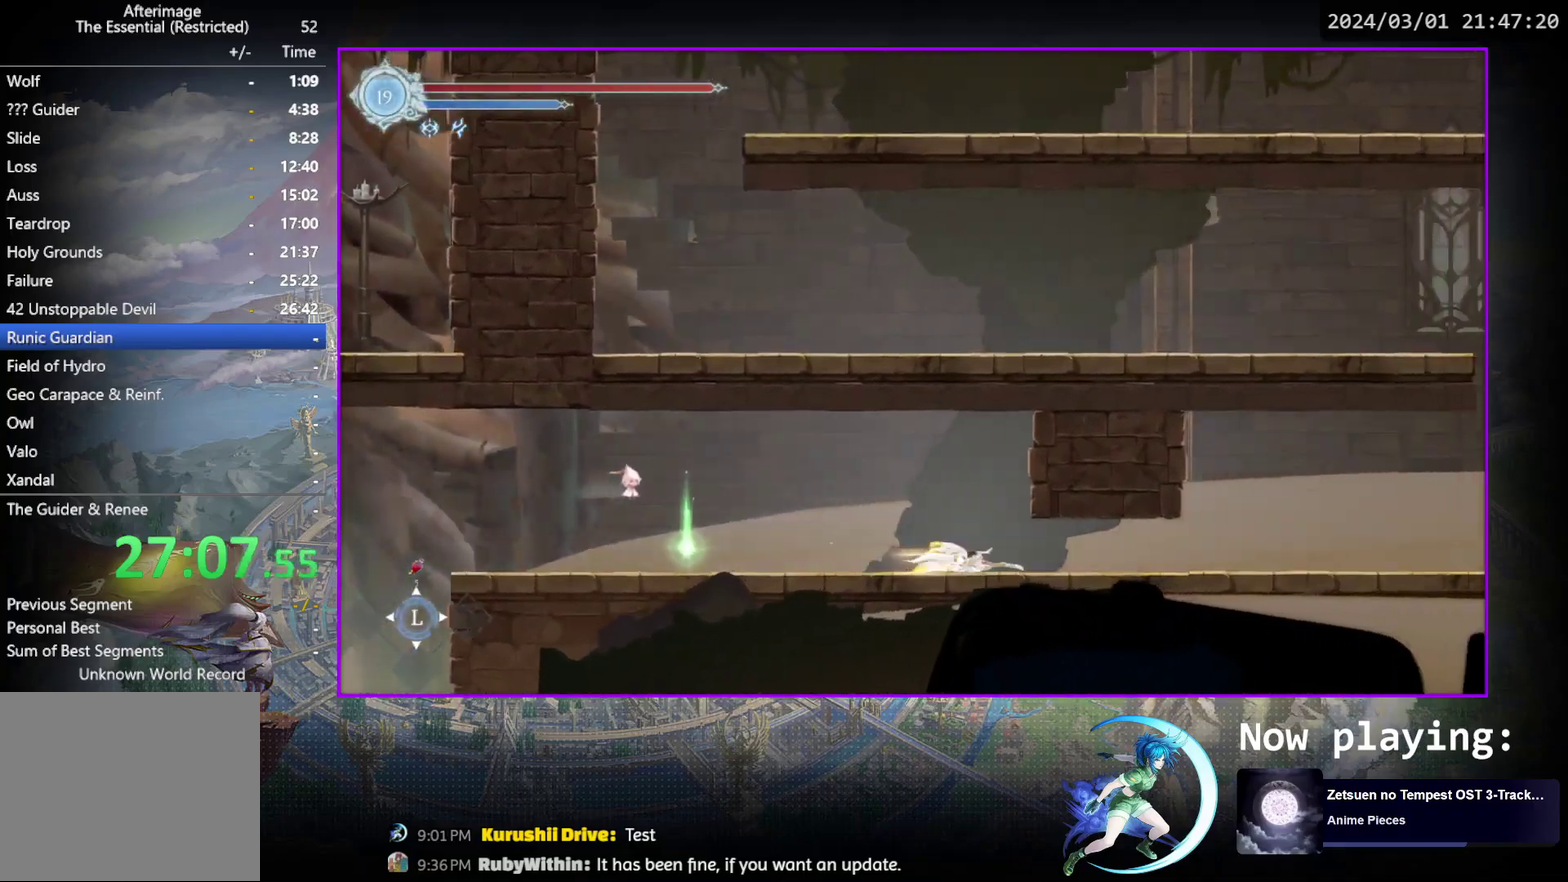
{"dt_ms": 600, "buttons": ["R1", "DPAD_DOWN", "DPAD_RIGHT"], "events": [[100, "DPAD_DOWN", "down"], [167, "R1", "down"], [267, "DPAD_DOWN", "up"], [300, "R1", "up"], [433, "DPAD_RIGHT", "down"], [483, "R1", "down"], [533, "DPAD_DOWN", "down"], [533, "R1", "up"], [600, "R1", "down"]]}
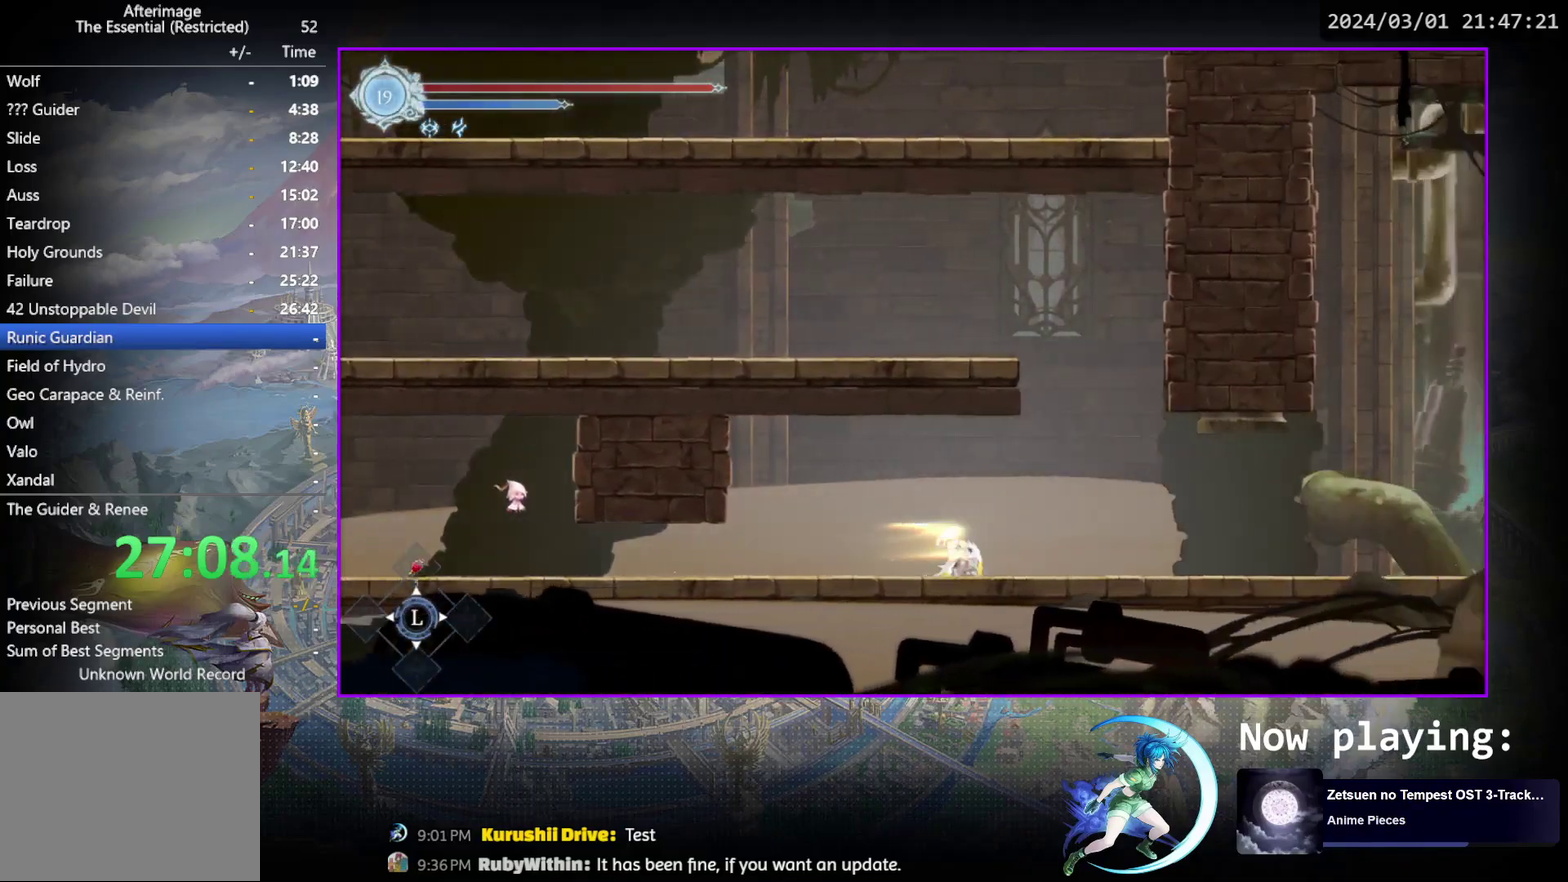
{"dt_ms": 600, "buttons": [], "events": [[50, "DPAD_RIGHT", "up"], [100, "DPAD_DOWN", "up"], [100, "R1", "up"], [250, "DPAD_RIGHT", "down"], [317, "R1", "down"], [367, "DPAD_DOWN", "down"], [383, "R1", "up"], [433, "R1", "down"], [500, "DPAD_RIGHT", "up"], [533, "DPAD_DOWN", "up"], [567, "R1", "up"]]}
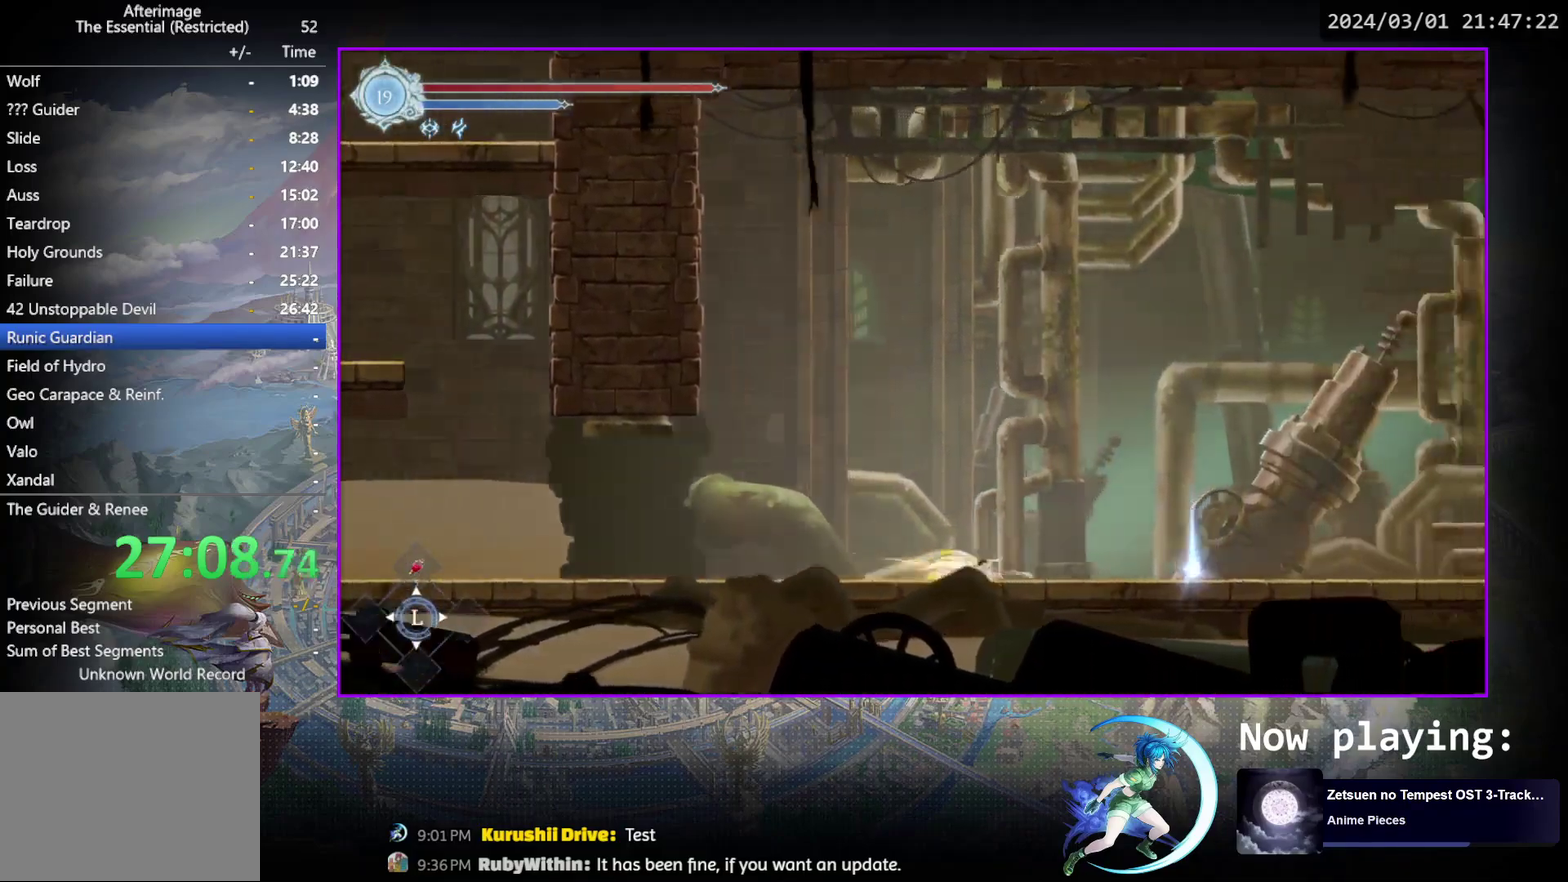
{"dt_ms": 400, "buttons": [], "events": [[100, "DPAD_RIGHT", "down"], [167, "R1", "down"], [217, "DPAD_DOWN", "down"], [367, "DPAD_RIGHT", "up"], [383, "DPAD_DOWN", "up"], [400, "R1", "up"]]}
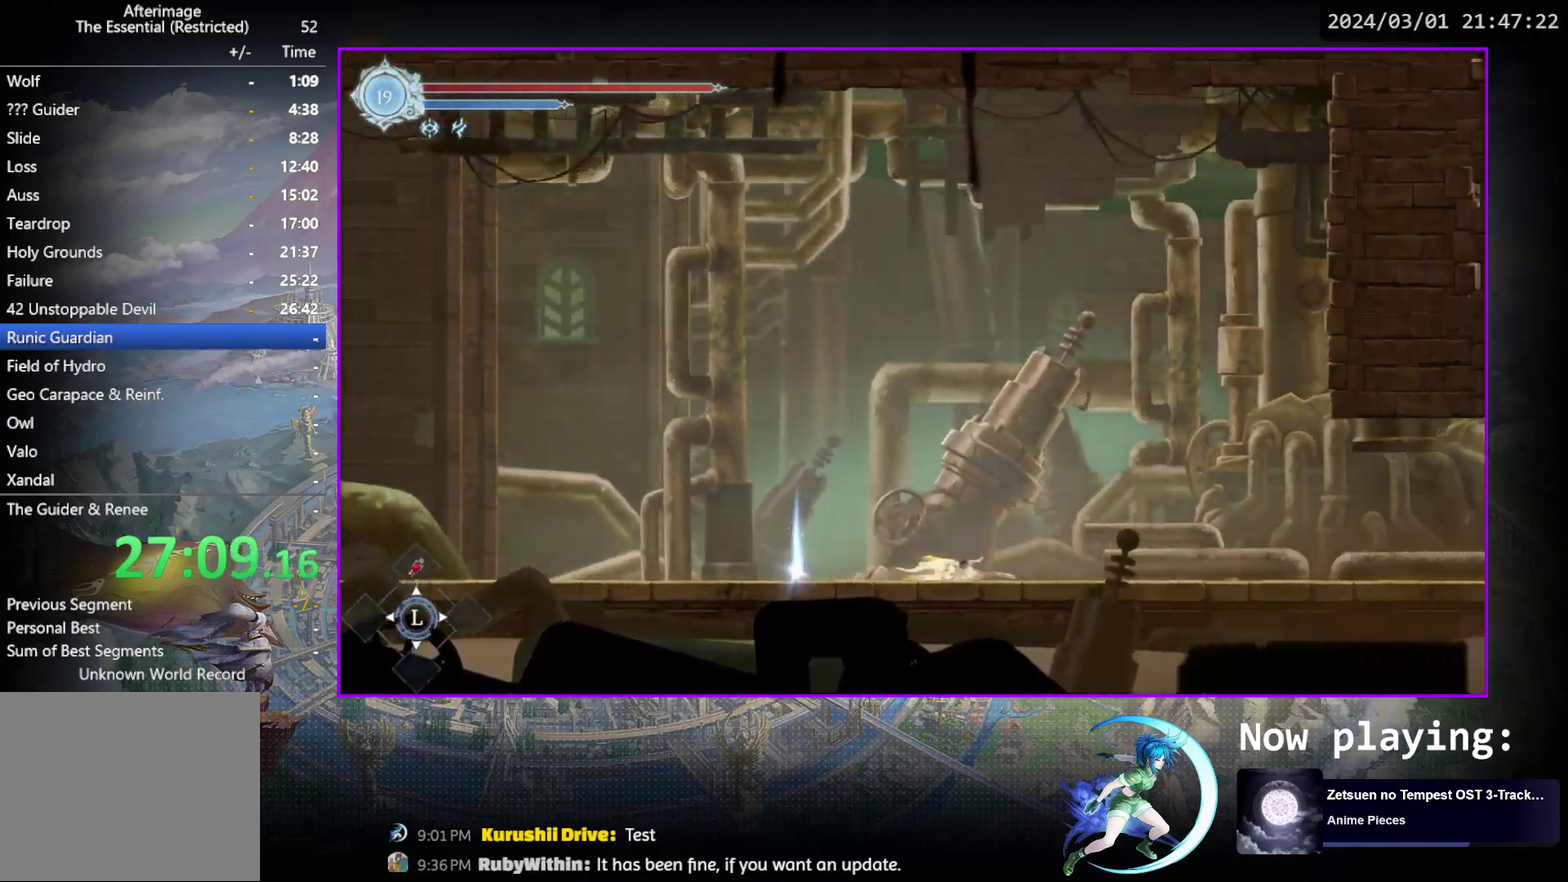
{"dt_ms": 600, "buttons": ["DPAD_RIGHT"], "events": [[200, "DPAD_RIGHT", "down"], [233, "R1", "down"], [267, "DPAD_DOWN", "down"], [283, "R1", "up"], [350, "R1", "down"], [400, "DPAD_RIGHT", "up"], [417, "DPAD_DOWN", "up"], [450, "R1", "up"], [600, "DPAD_RIGHT", "down"]]}
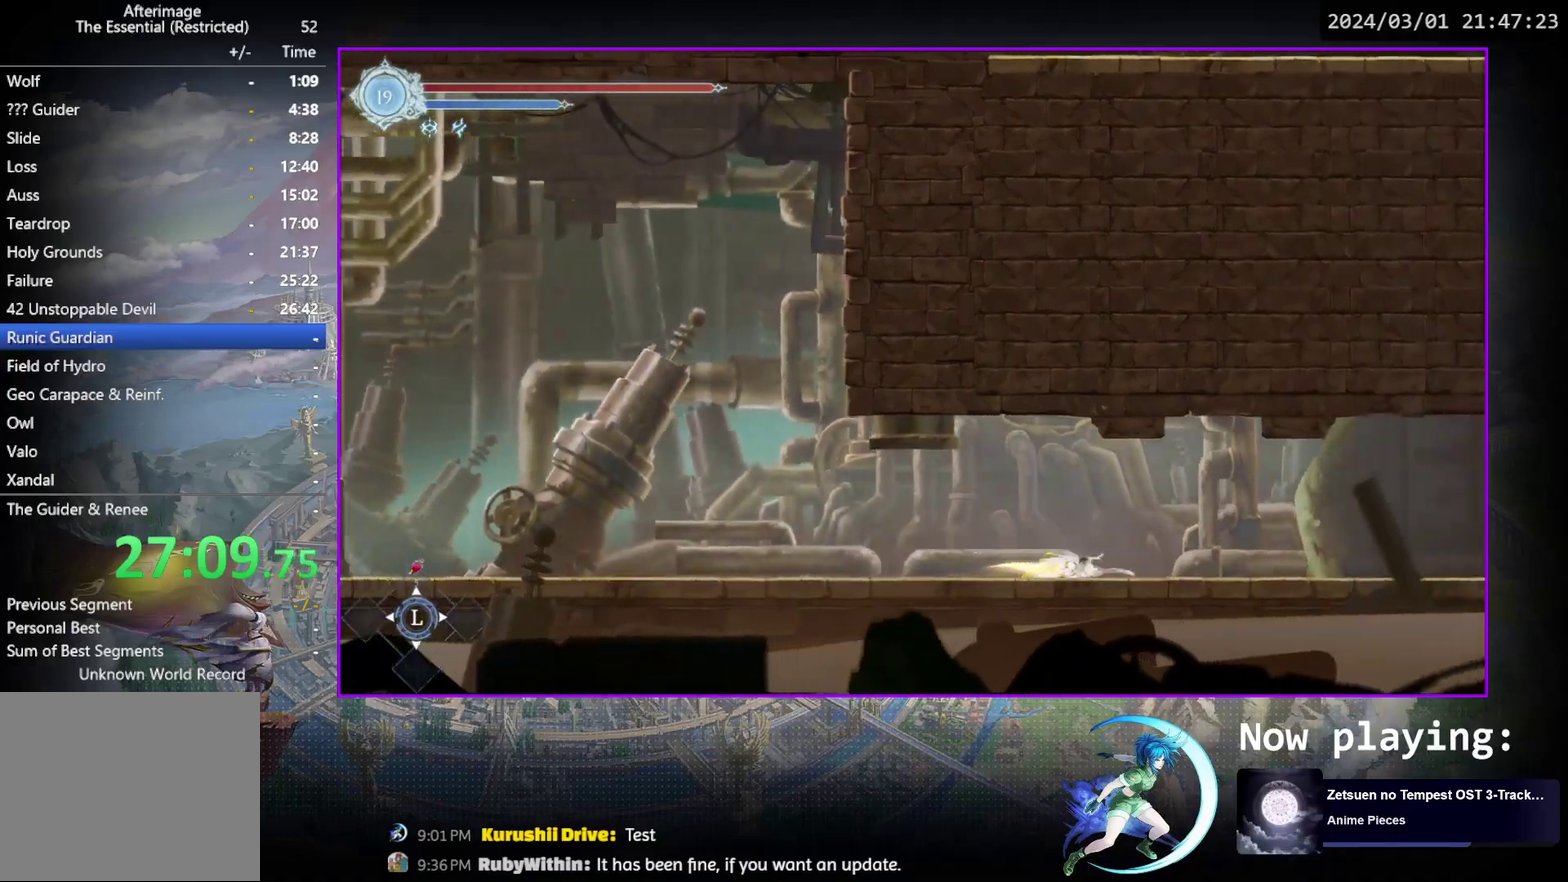
{"dt_ms": 500, "buttons": ["DPAD_RIGHT"], "events": [[67, "R1", "down"], [117, "DPAD_DOWN", "down"], [117, "R1", "up"], [183, "R1", "down"], [233, "DPAD_RIGHT", "up"], [283, "DPAD_DOWN", "up"], [300, "R1", "up"], [417, "DPAD_RIGHT", "down"]]}
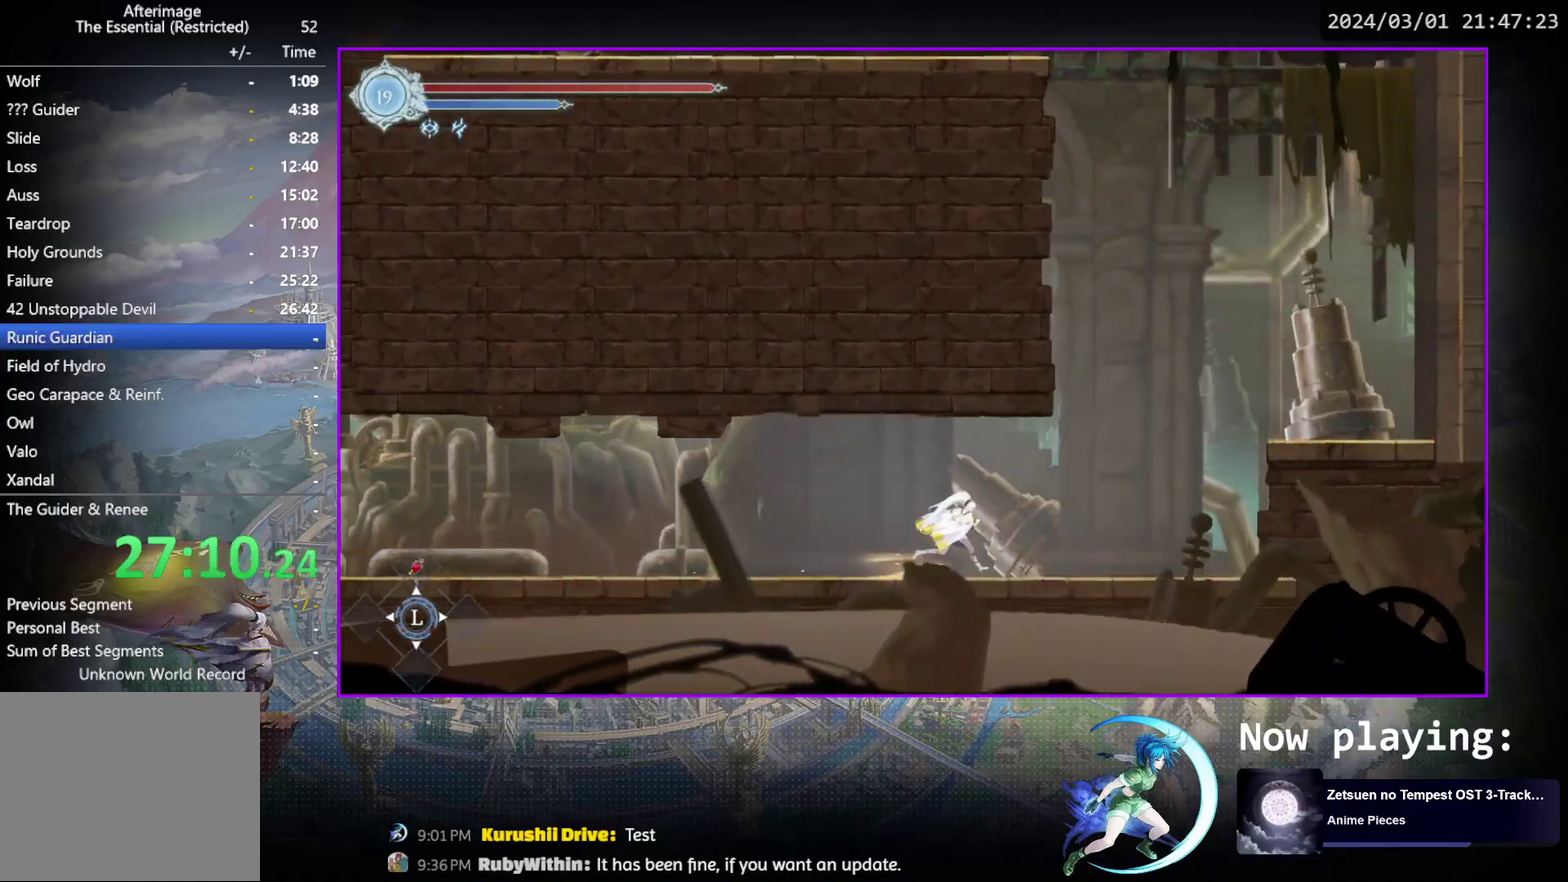
{"dt_ms": 400, "buttons": ["CROSS"], "events": [[50, "R1", "down"], [183, "R1", "up"], [200, "DPAD_RIGHT", "up"], [333, "CROSS", "down"], [333, "DPAD_LEFT", "down"], [400, "DPAD_LEFT", "up"]]}
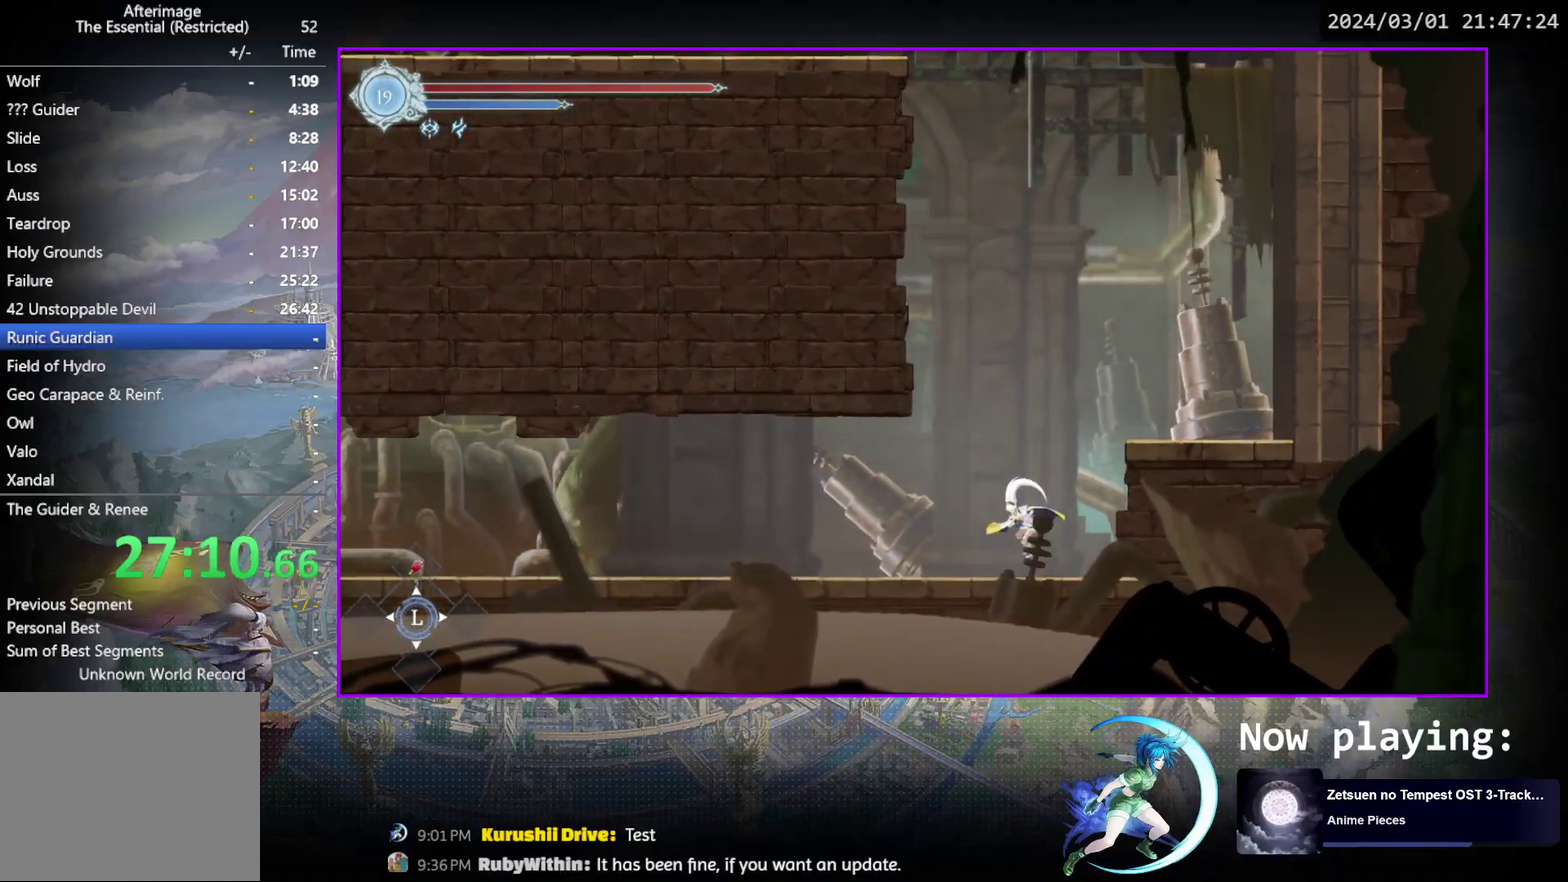
{"dt_ms": 400, "buttons": [], "events": [[117, "DPAD_LEFT", "down"], [133, "CROSS", "up"], [200, "CROSS", "down"], [367, "DPAD_LEFT", "up"], [400, "CROSS", "up"]]}
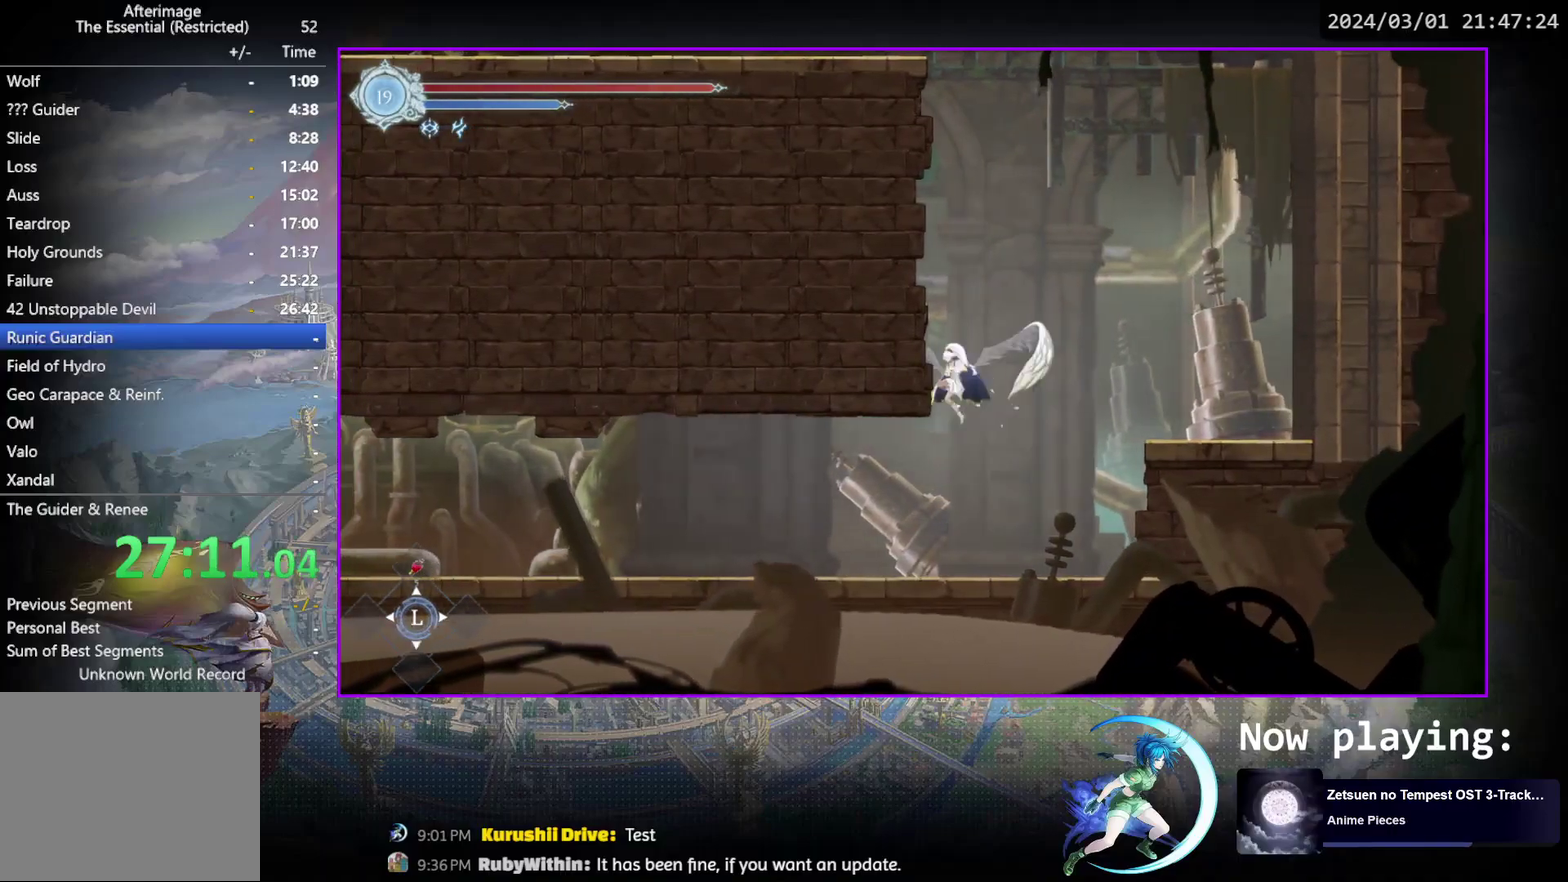
{"dt_ms": 600, "buttons": ["CROSS", "DPAD_LEFT"], "events": [[67, "CROSS", "down"], [367, "CROSS", "up"], [433, "CROSS", "down"], [467, "DPAD_LEFT", "down"]]}
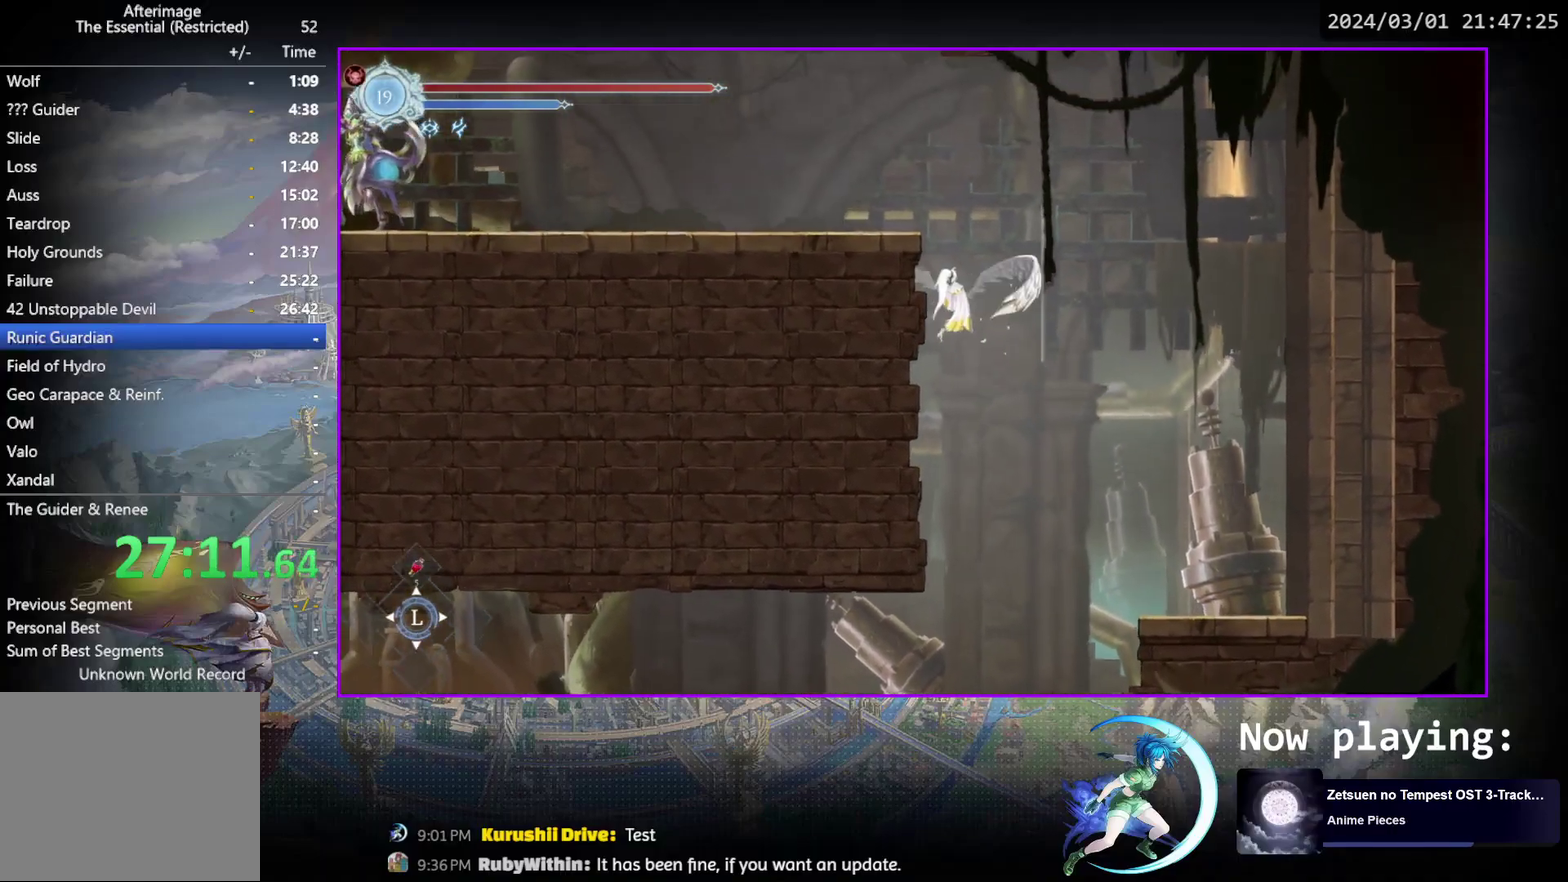
{"dt_ms": 500, "buttons": ["CROSS", "R1", "DPAD_DOWN"], "events": [[17, "CROSS", "up"], [67, "CROSS", "down"], [317, "CROSS", "up"], [367, "R1", "down"], [383, "DPAD_DOWN", "down"], [433, "DPAD_LEFT", "up"], [450, "CROSS", "down"]]}
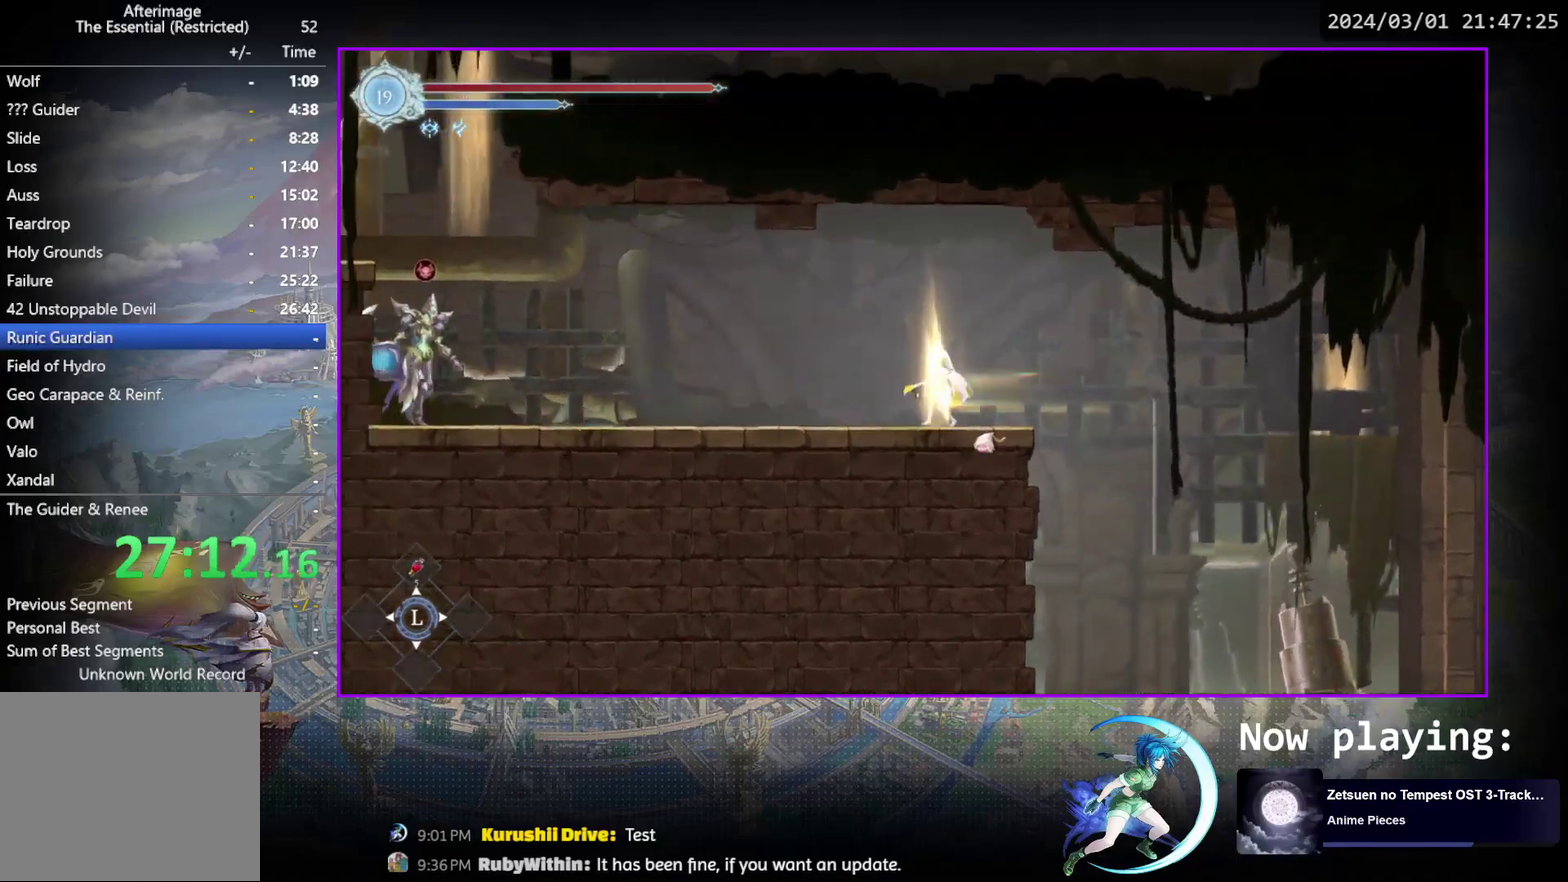
{"dt_ms": 400, "buttons": [], "events": [[17, "R1", "up"], [33, "DPAD_DOWN", "up"], [67, "CROSS", "up"], [67, "DPAD_LEFT", "down"], [117, "R1", "down"], [167, "DPAD_DOWN", "down"], [183, "DPAD_LEFT", "up"], [183, "R1", "up"], [267, "R1", "down"], [283, "DPAD_DOWN", "up"], [317, "R1", "up"]]}
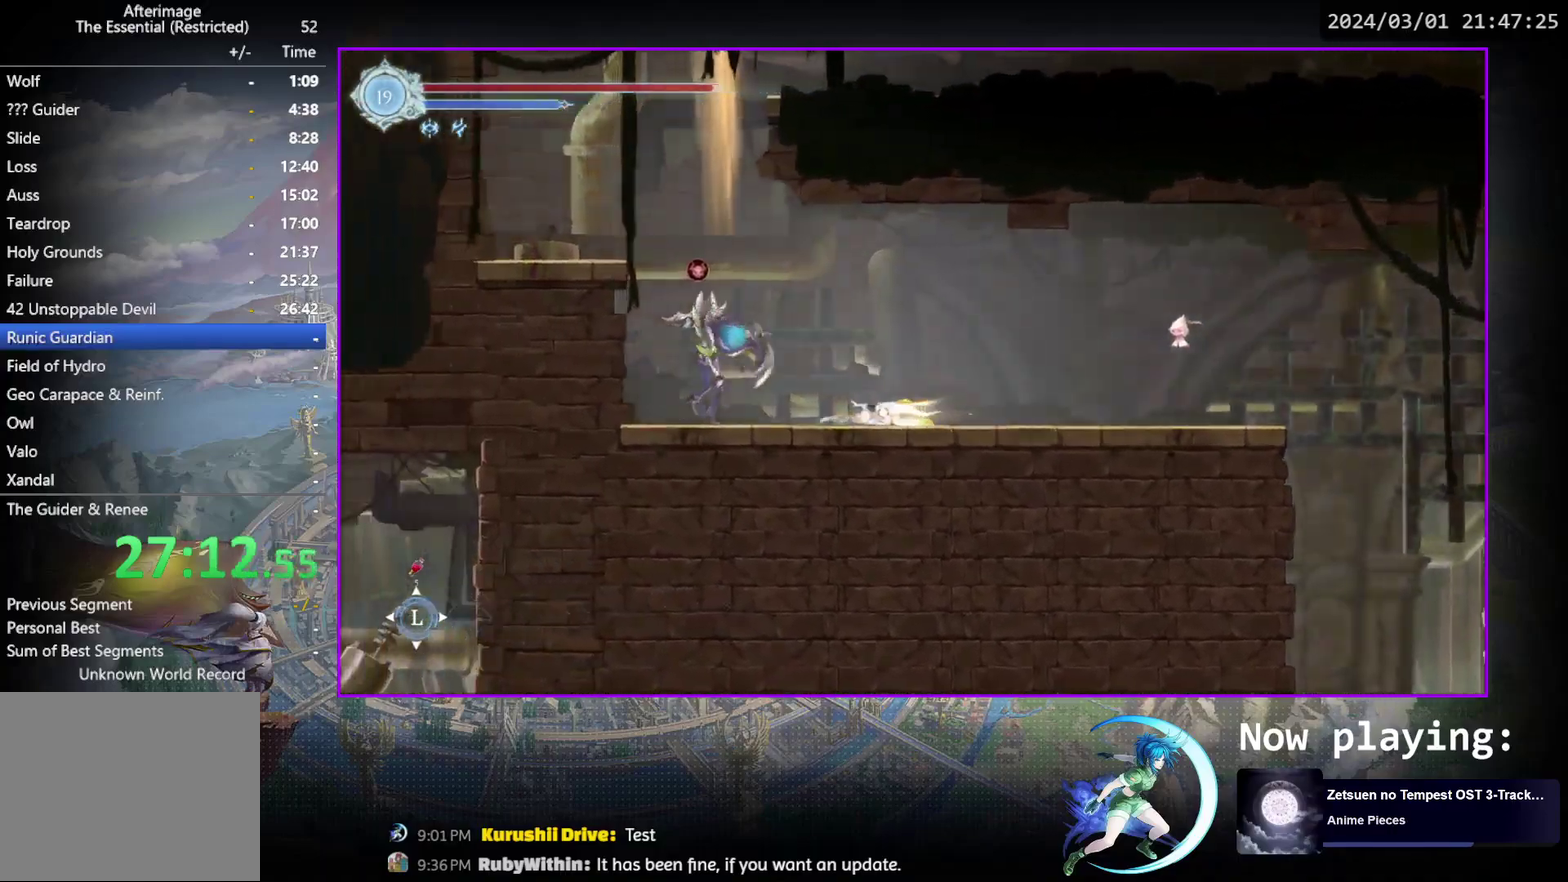
{"dt_ms": 600, "buttons": ["DPAD_LEFT"], "events": [[33, "DPAD_RIGHT", "down"], [67, "CROSS", "down"], [200, "DPAD_RIGHT", "up"], [367, "CROSS", "up"], [367, "DPAD_LEFT", "down"], [417, "CROSS", "down"], [583, "CROSS", "up"]]}
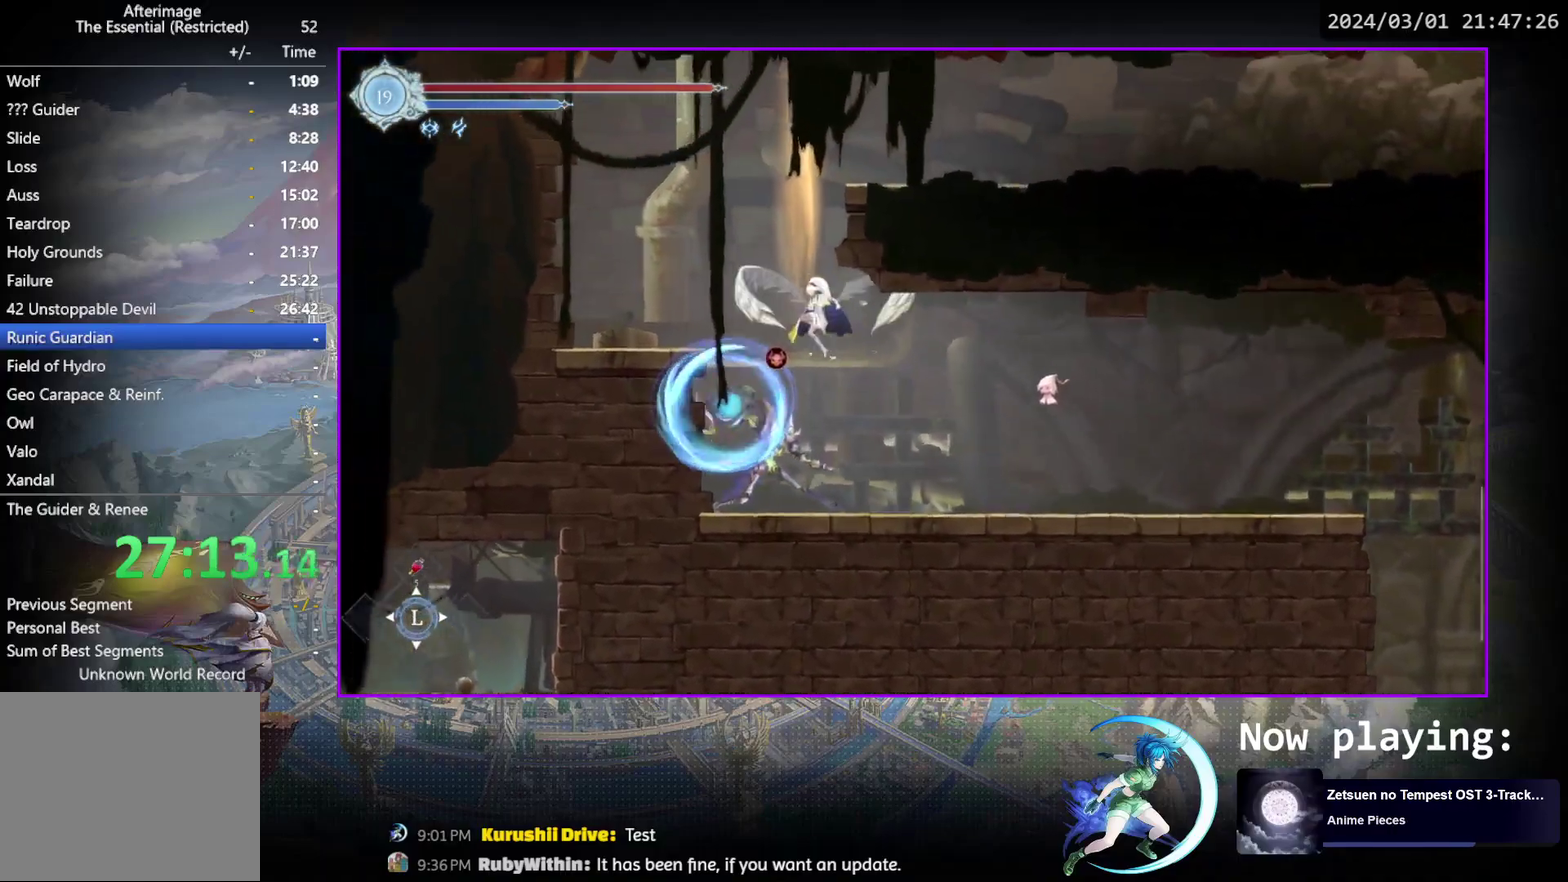
{"dt_ms": 600, "buttons": ["CROSS", "DPAD_RIGHT"], "events": [[33, "DPAD_DOWN", "down"], [67, "CROSS", "down"], [117, "DPAD_LEFT", "up"], [167, "DPAD_DOWN", "up"], [233, "CROSS", "up"], [433, "CROSS", "down"], [533, "DPAD_RIGHT", "down"]]}
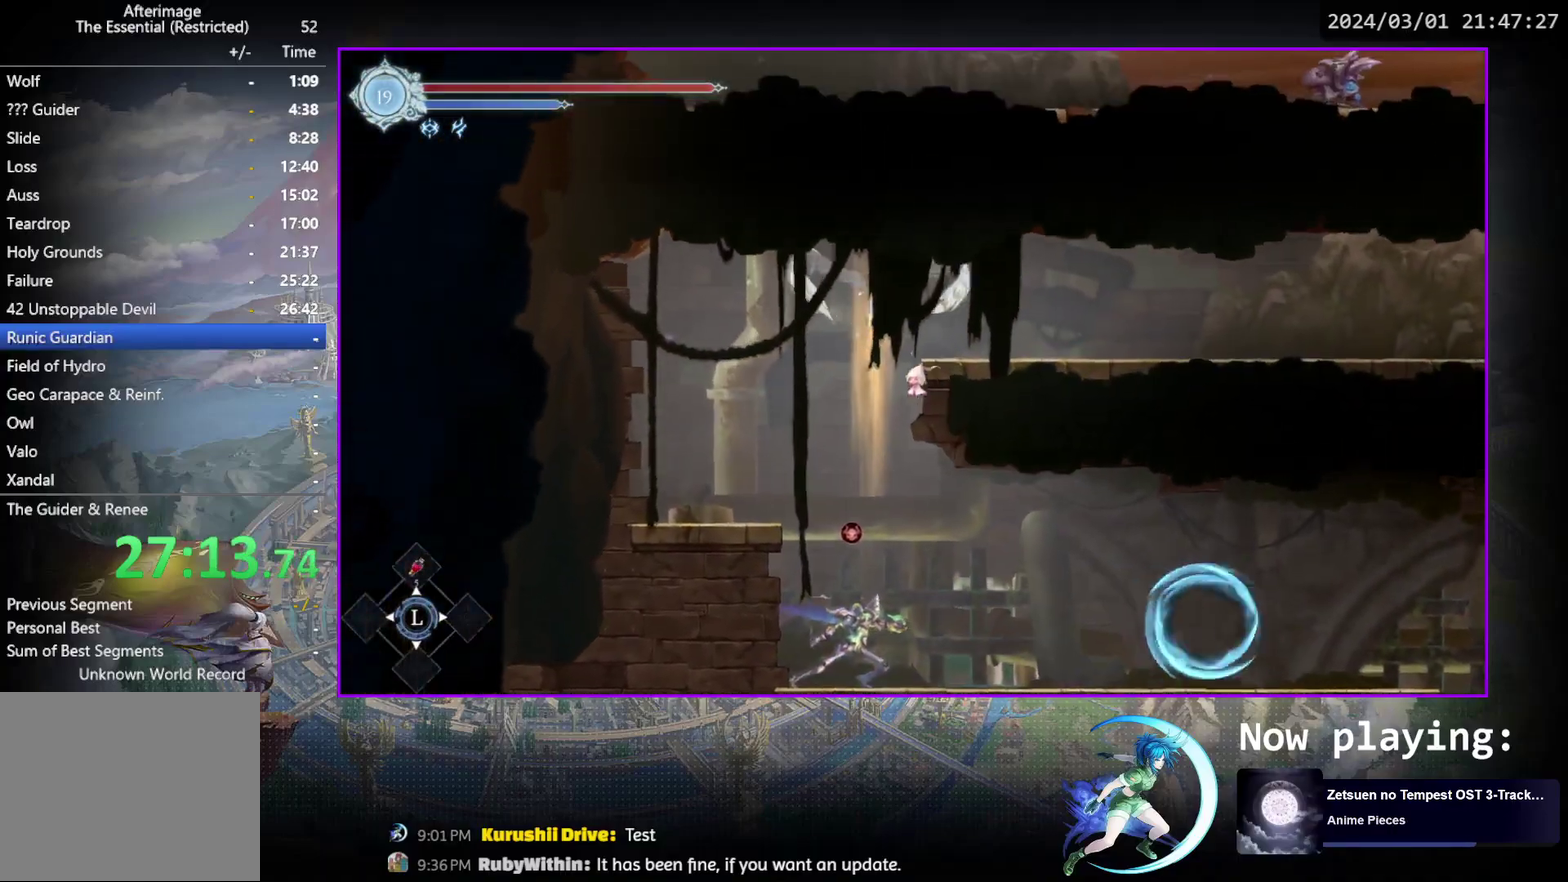
{"dt_ms": 400, "buttons": ["DPAD_RIGHT"], "events": [[50, "CROSS", "up"], [117, "R1", "down"], [167, "DPAD_DOWN", "down"], [250, "CROSS", "down"], [283, "DPAD_RIGHT", "up"], [283, "R1", "up"], [317, "DPAD_DOWN", "up"], [350, "CROSS", "up"], [400, "DPAD_RIGHT", "down"]]}
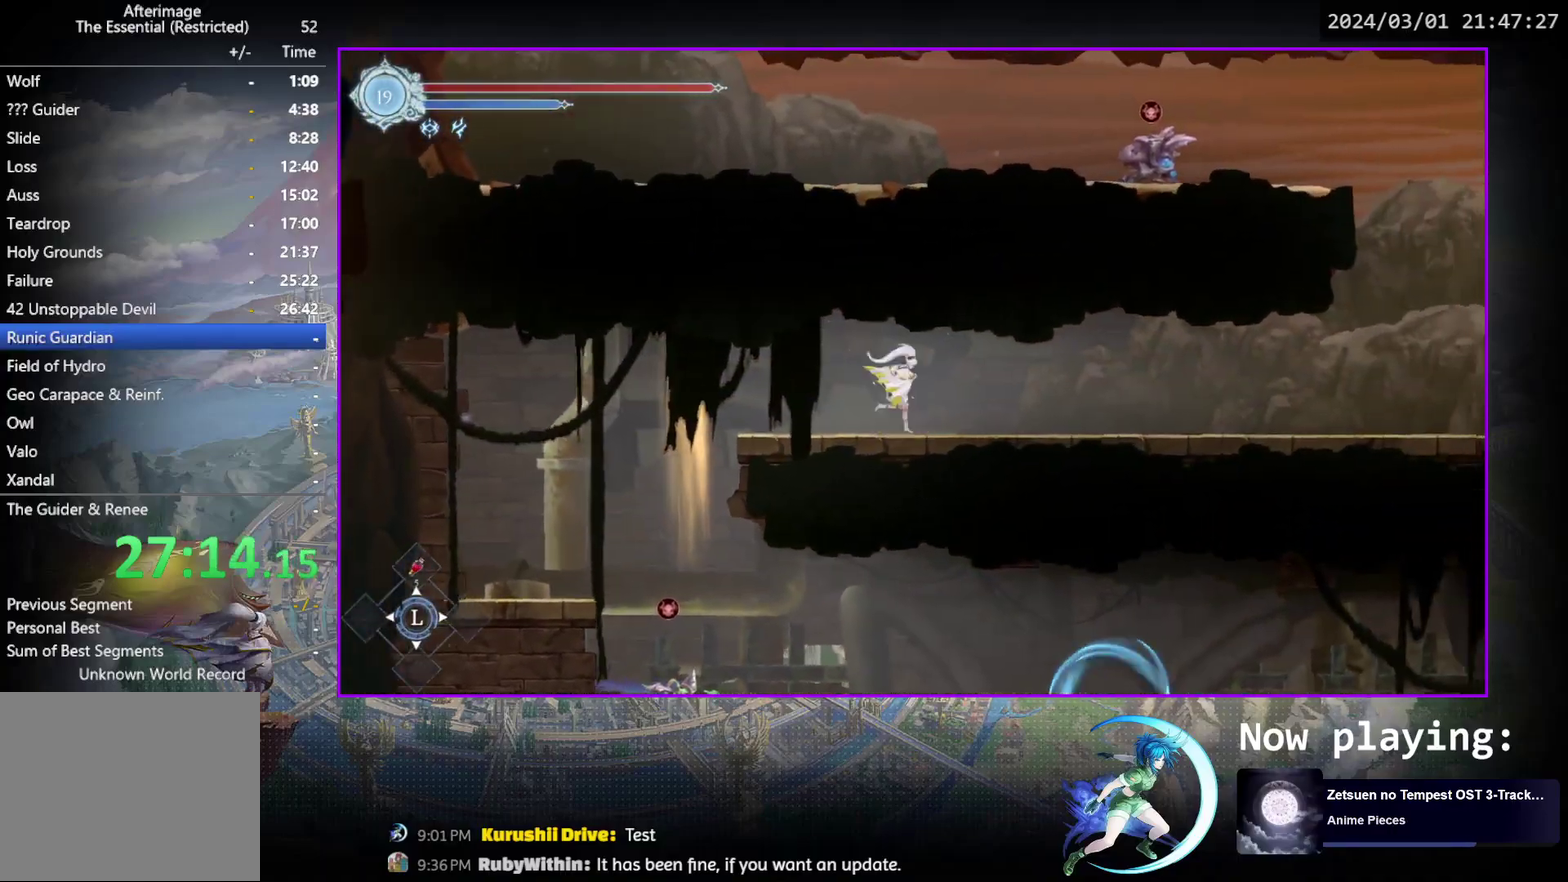
{"dt_ms": 500, "buttons": ["CROSS", "DPAD_RIGHT"], "events": [[50, "R1", "down"], [100, "DPAD_DOWN", "down"], [100, "R1", "up"], [150, "R1", "down"], [233, "DPAD_RIGHT", "up"], [250, "DPAD_DOWN", "up"], [267, "R1", "up"], [383, "DPAD_RIGHT", "down"], [467, "CROSS", "down"]]}
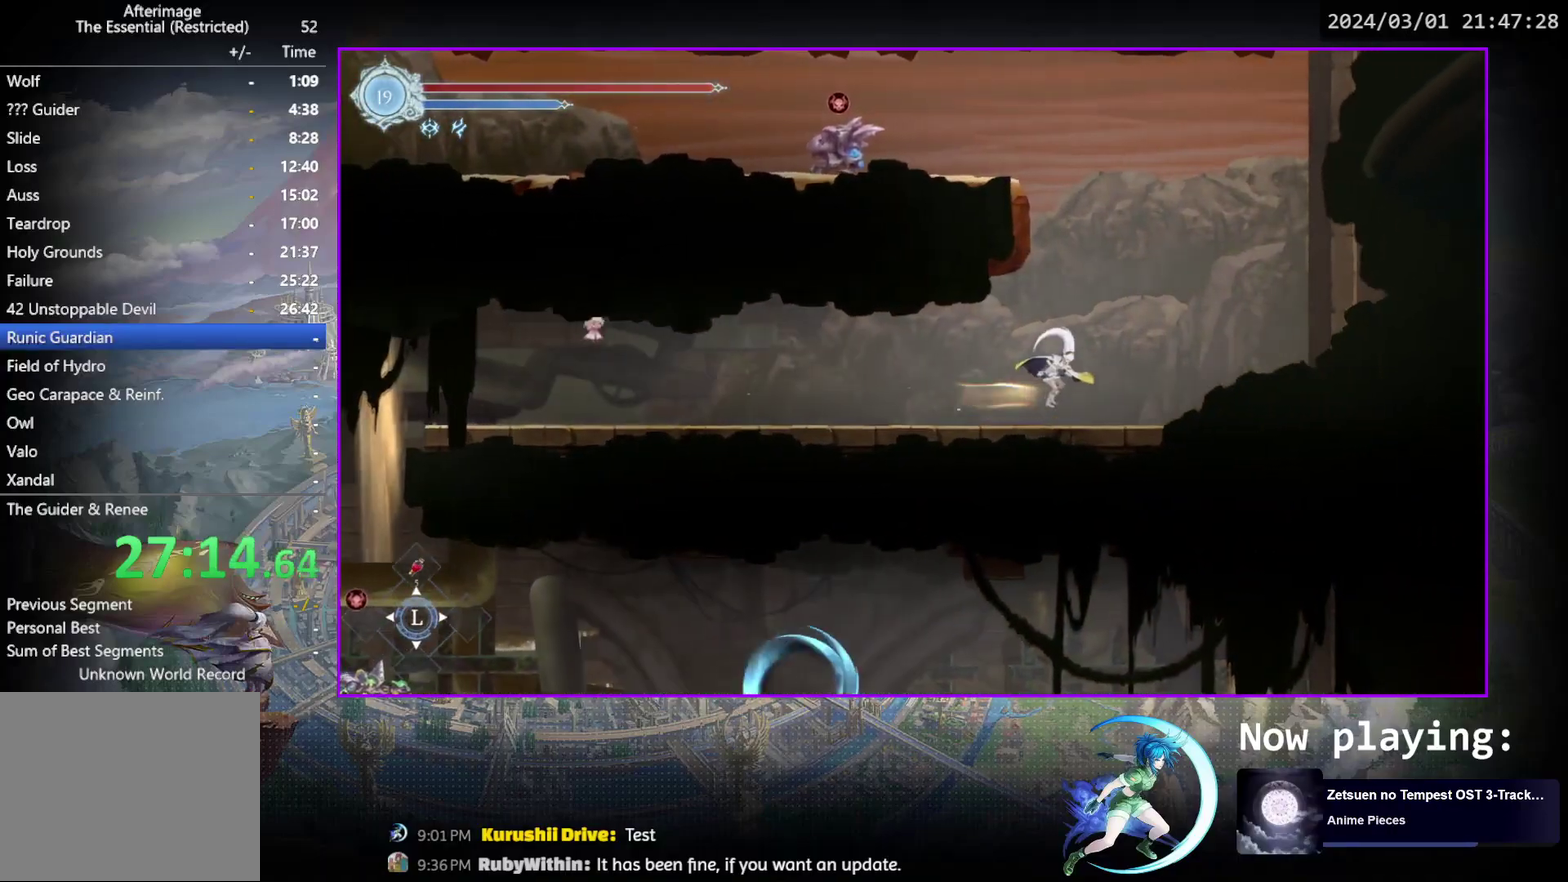
{"dt_ms": 400, "buttons": ["DPAD_LEFT"], "events": [[100, "DPAD_RIGHT", "up"], [167, "CROSS", "up"], [217, "CROSS", "down"], [317, "DPAD_LEFT", "down"], [400, "CROSS", "up"]]}
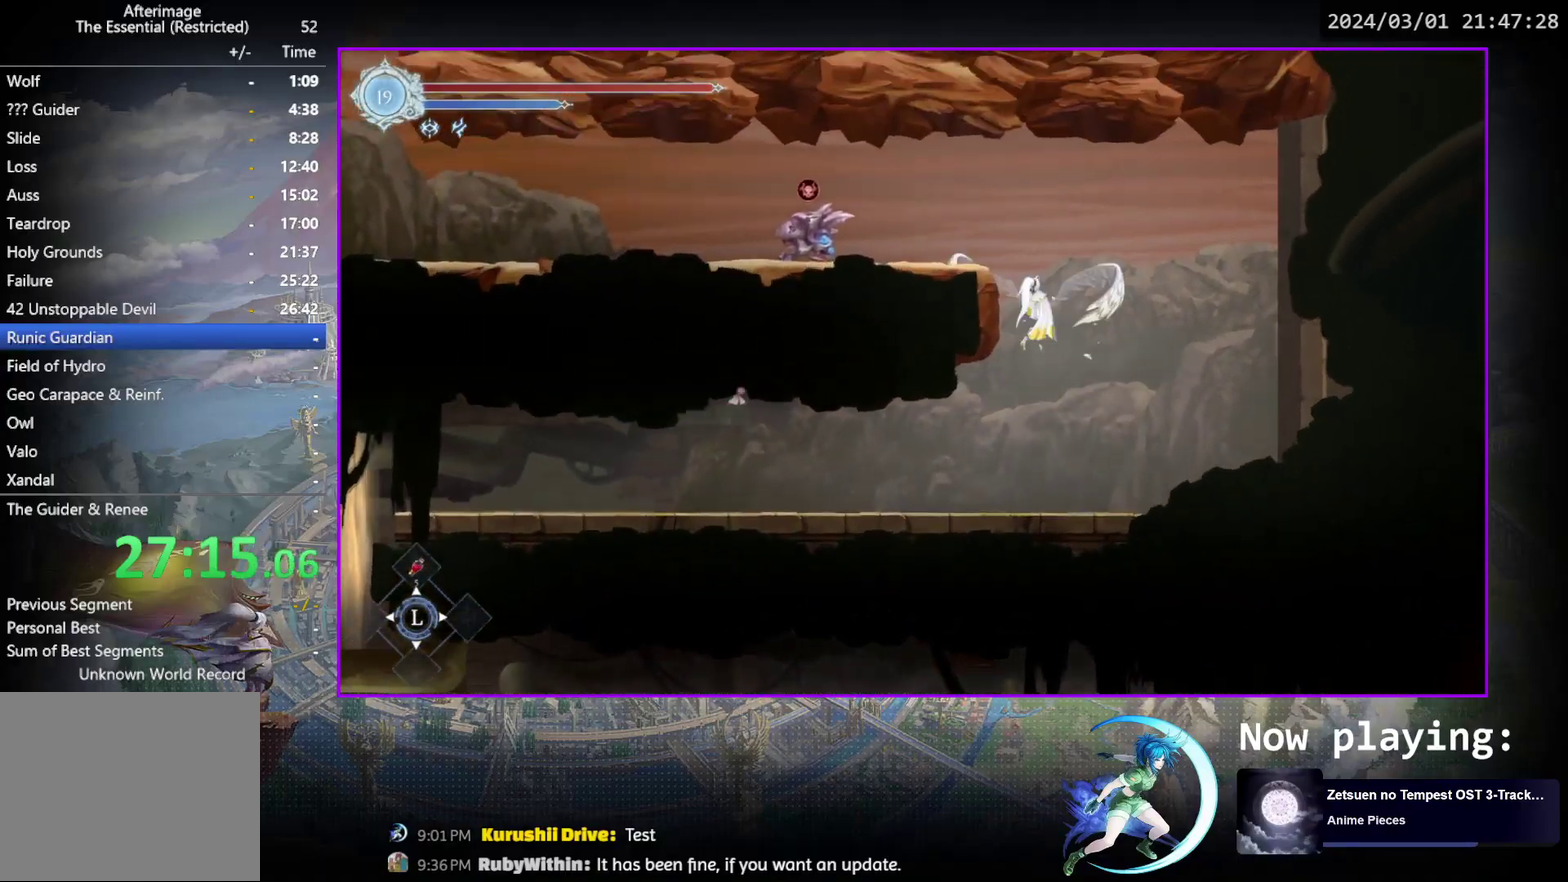
{"dt_ms": 800, "buttons": ["R1", "DPAD_LEFT"], "events": [[67, "CROSS", "down"], [283, "CROSS", "up"], [467, "CROSS", "down"], [683, "CROSS", "up"], [800, "R1", "down"]]}
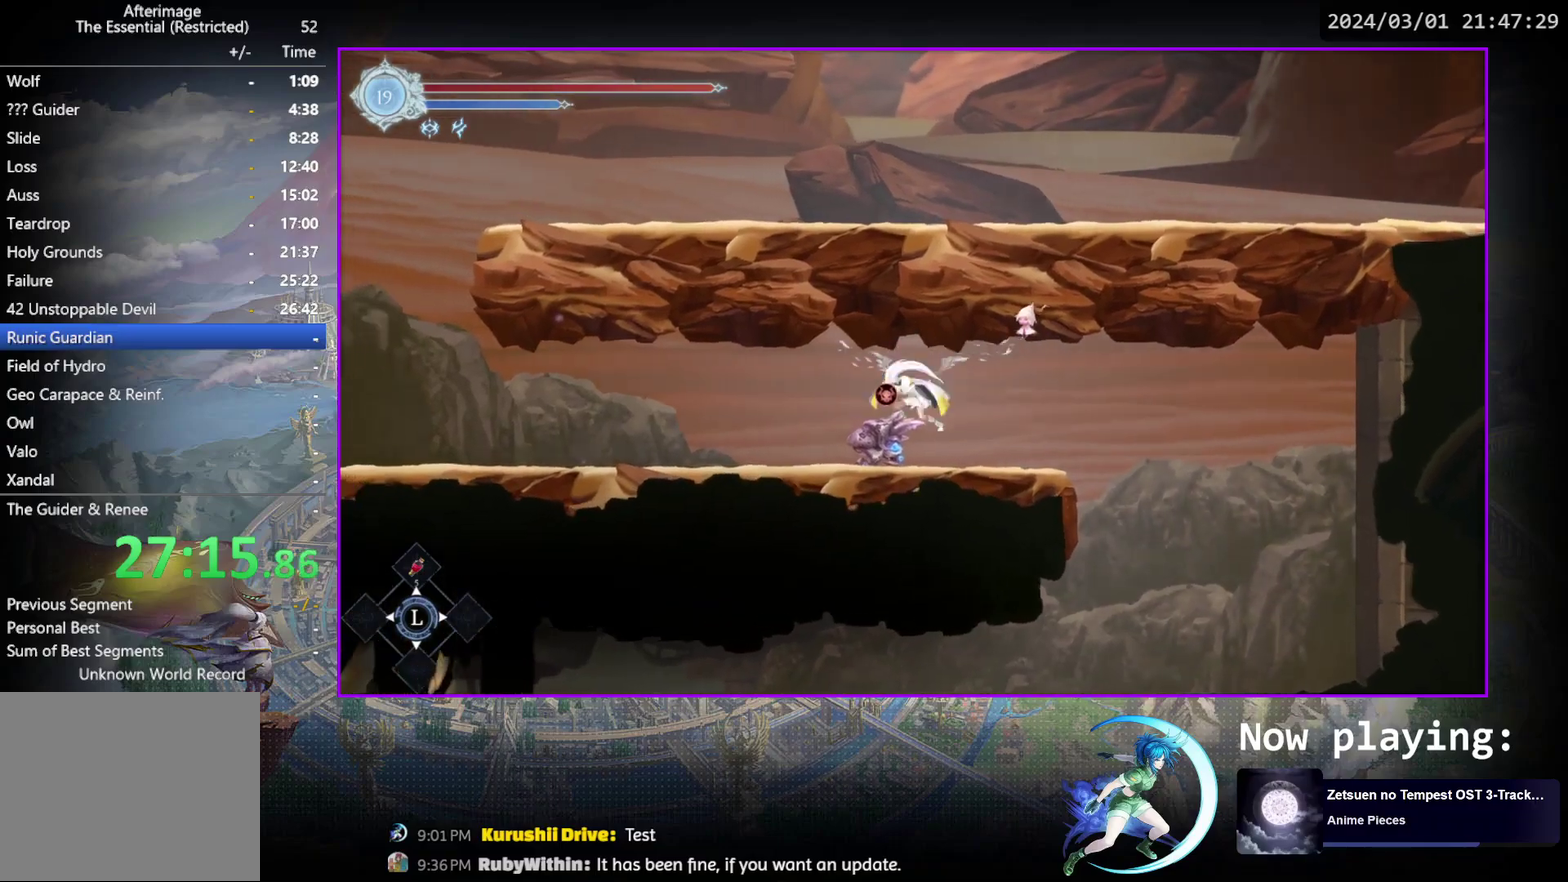
{"dt_ms": 500, "buttons": ["DPAD_DOWN", "DPAD_LEFT"], "events": [[100, "DPAD_DOWN", "down"], [150, "CROSS", "down"], [167, "DPAD_LEFT", "up"], [167, "R1", "up"], [233, "DPAD_DOWN", "up"], [250, "CROSS", "up"], [317, "DPAD_LEFT", "down"], [317, "R1", "down"], [417, "DPAD_DOWN", "down"], [433, "R1", "up"]]}
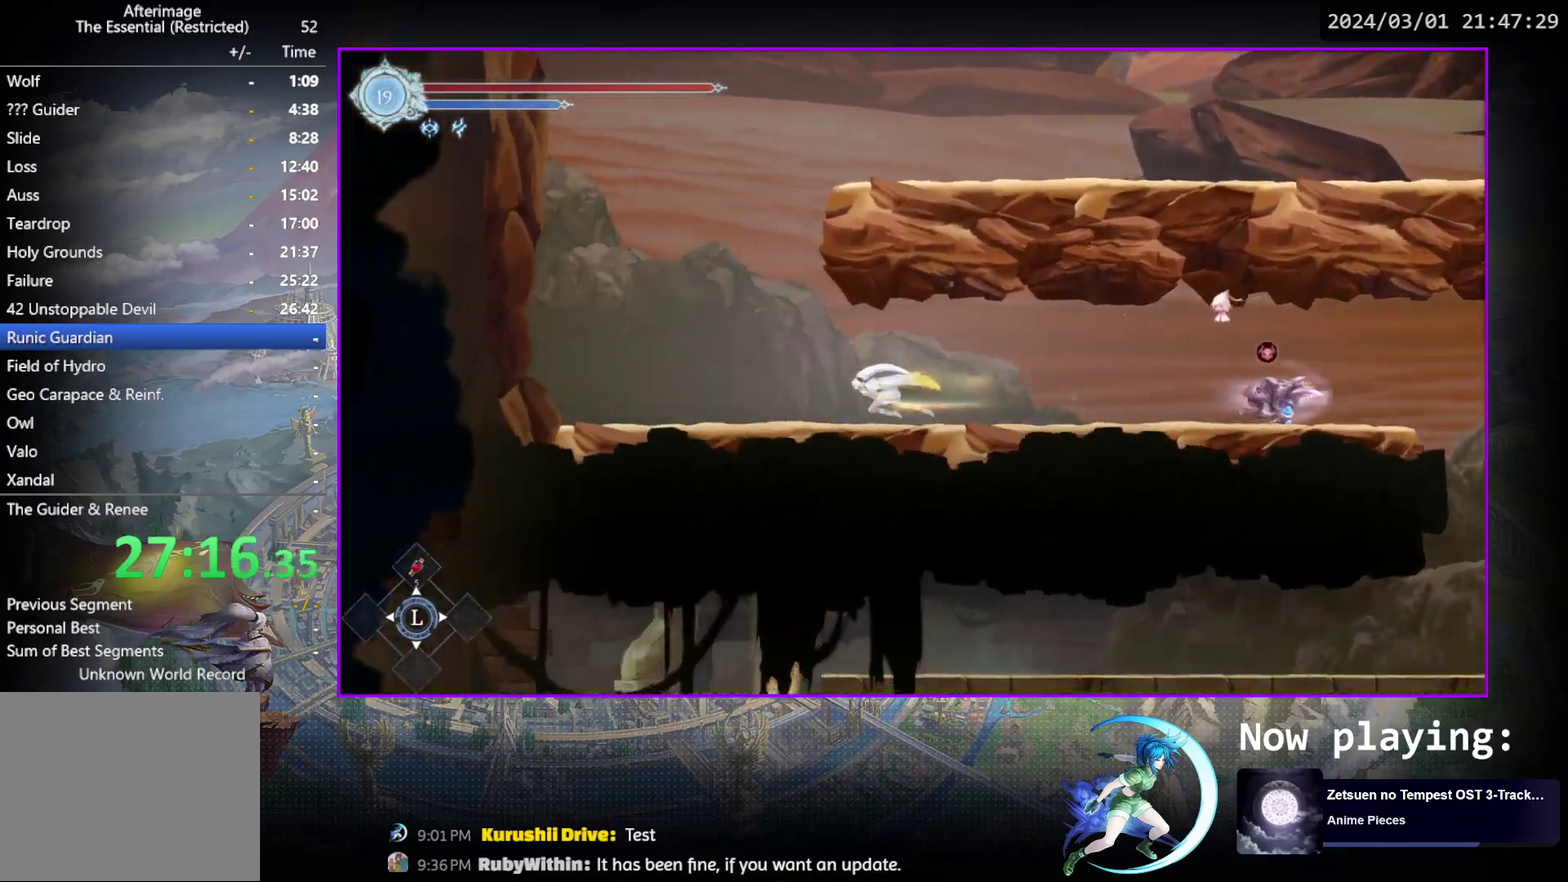
{"dt_ms": 300, "buttons": ["CROSS", "DPAD_LEFT"], "events": [[17, "DPAD_DOWN", "up"], [250, "CROSS", "down"]]}
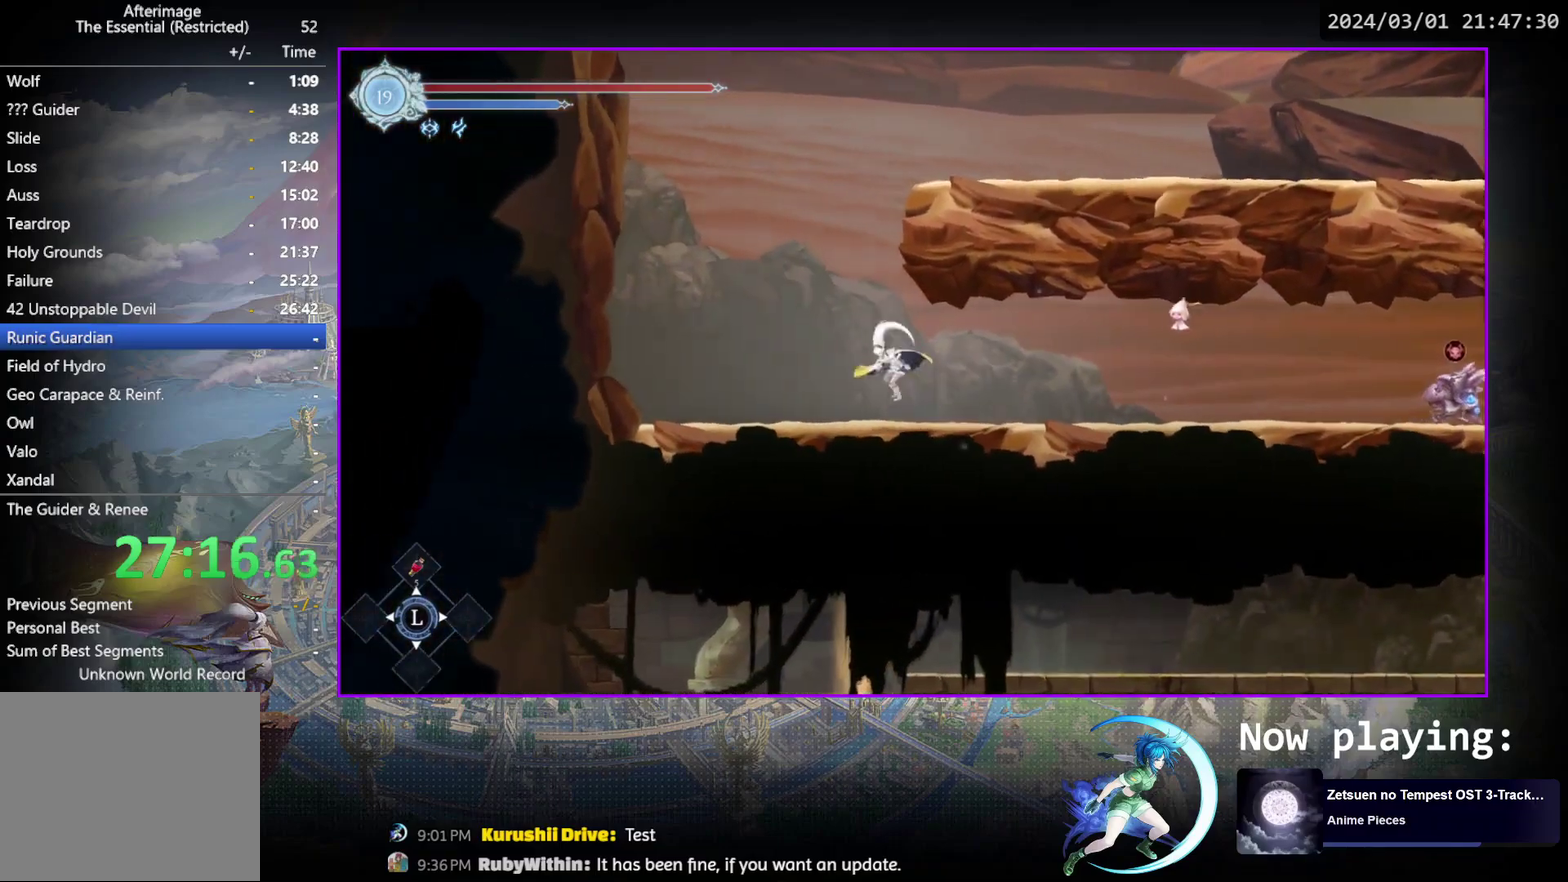
{"dt_ms": 300, "buttons": ["CROSS", "DPAD_RIGHT"], "events": [[50, "DPAD_LEFT", "up"], [250, "DPAD_RIGHT", "down"]]}
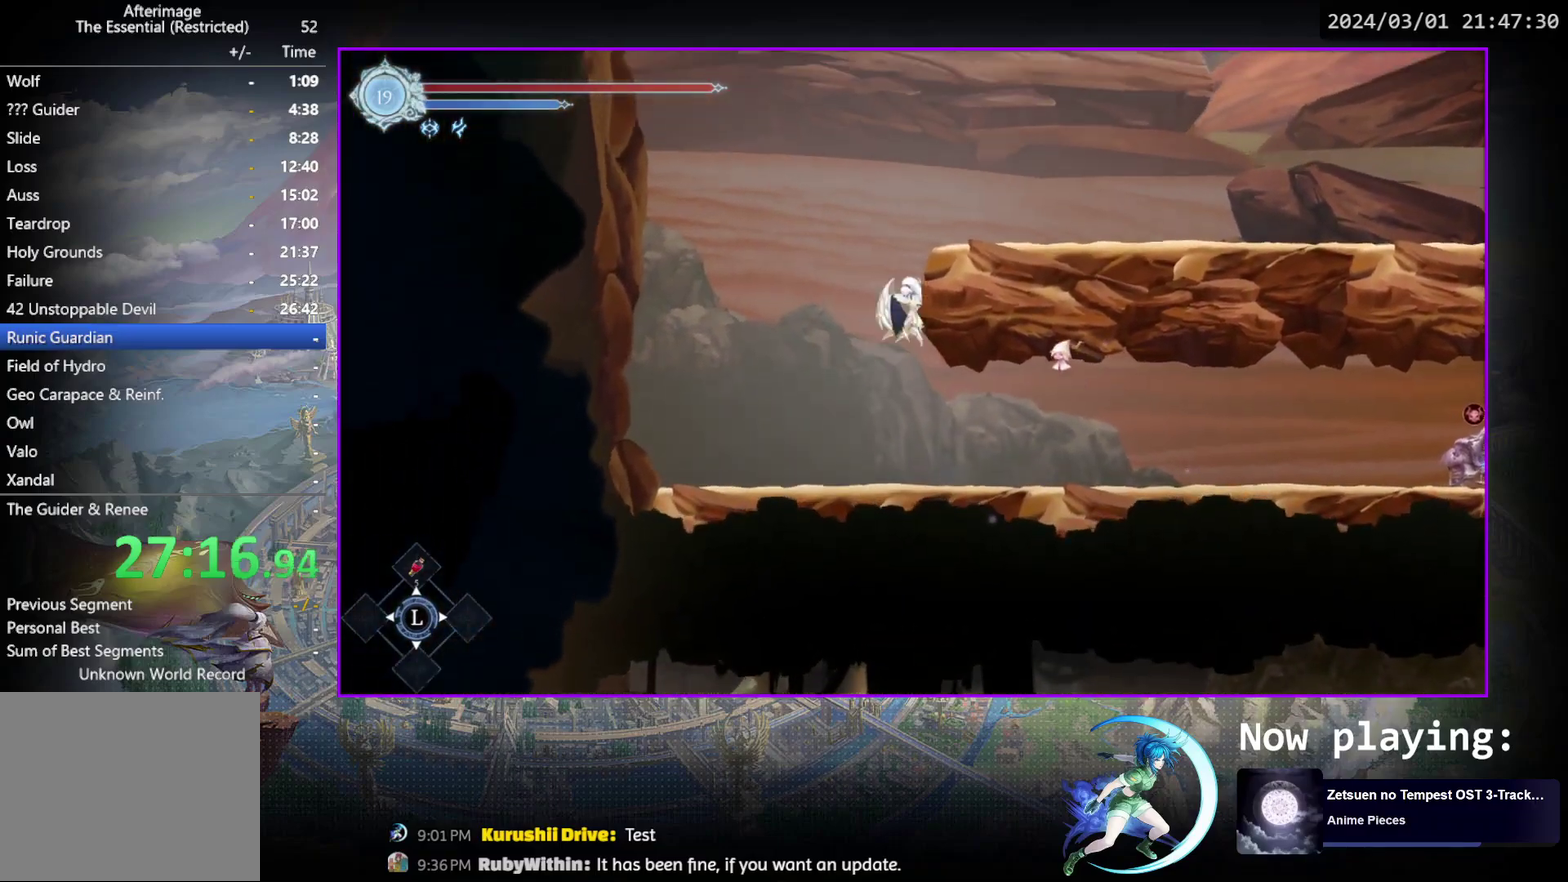
{"dt_ms": 800, "buttons": ["DPAD_DOWN", "DPAD_RIGHT"], "events": [[33, "CROSS", "up"], [83, "CROSS", "down"], [317, "CROSS", "up"], [383, "R1", "down"], [433, "DPAD_DOWN", "down"], [533, "CROSS", "down"], [533, "DPAD_RIGHT", "up"], [567, "DPAD_DOWN", "up"], [567, "R1", "up"], [583, "CROSS", "up"], [667, "DPAD_RIGHT", "down"], [767, "DPAD_DOWN", "down"]]}
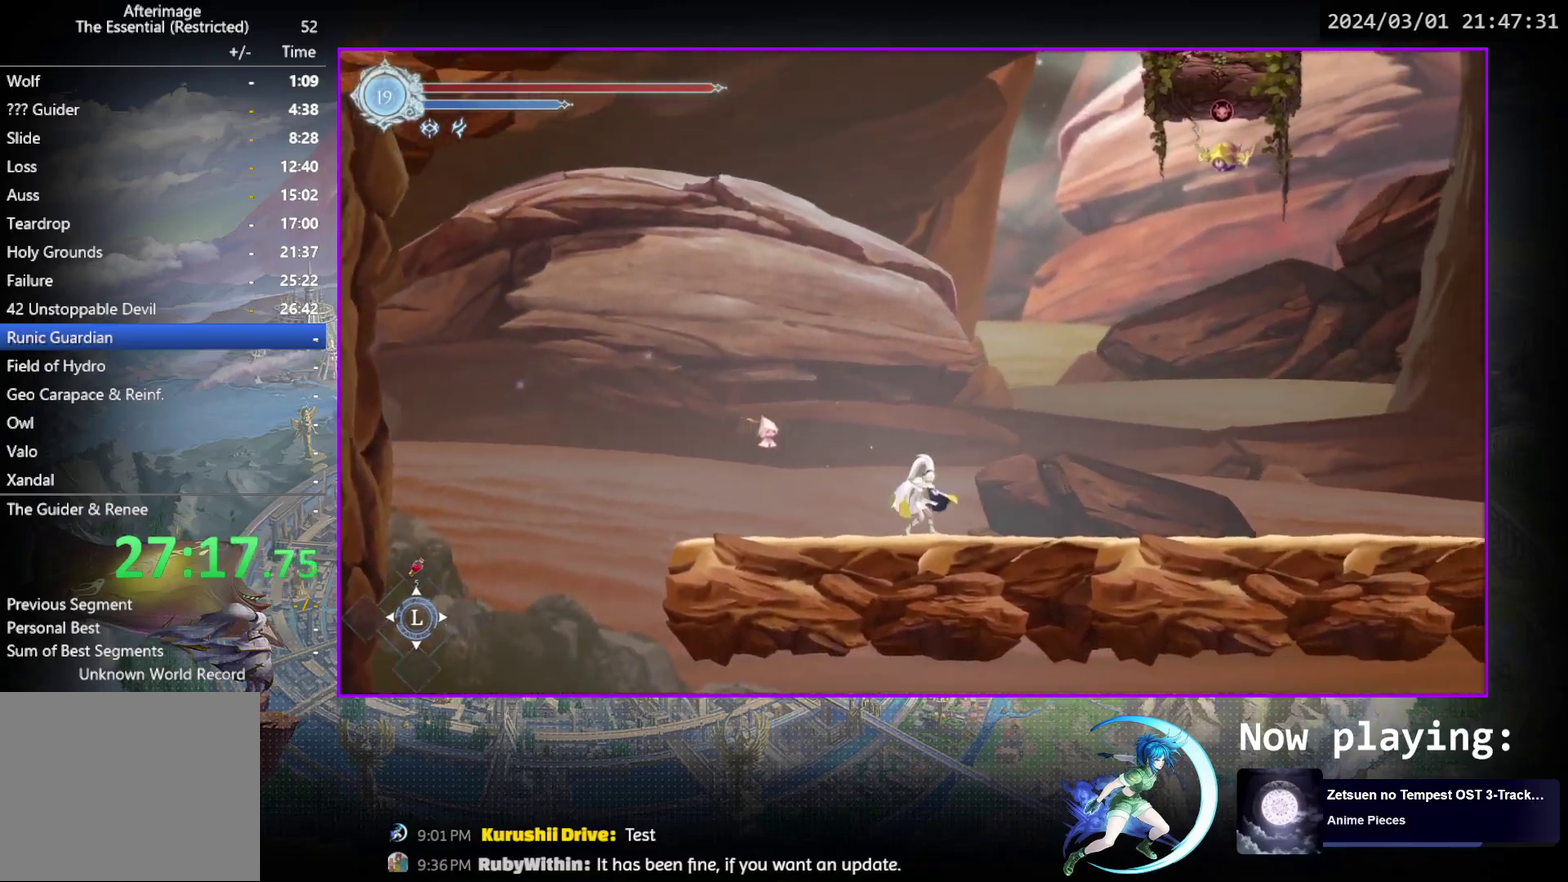
{"dt_ms": 600, "buttons": ["R1", "DPAD_DOWN", "DPAD_RIGHT"], "events": [[33, "R1", "down"], [133, "R1", "up"], [183, "R1", "down"], [250, "DPAD_RIGHT", "up"], [267, "DPAD_DOWN", "up"], [300, "R1", "up"], [400, "DPAD_RIGHT", "down"], [467, "R1", "down"], [533, "DPAD_DOWN", "down"], [533, "R1", "up"], [600, "R1", "down"]]}
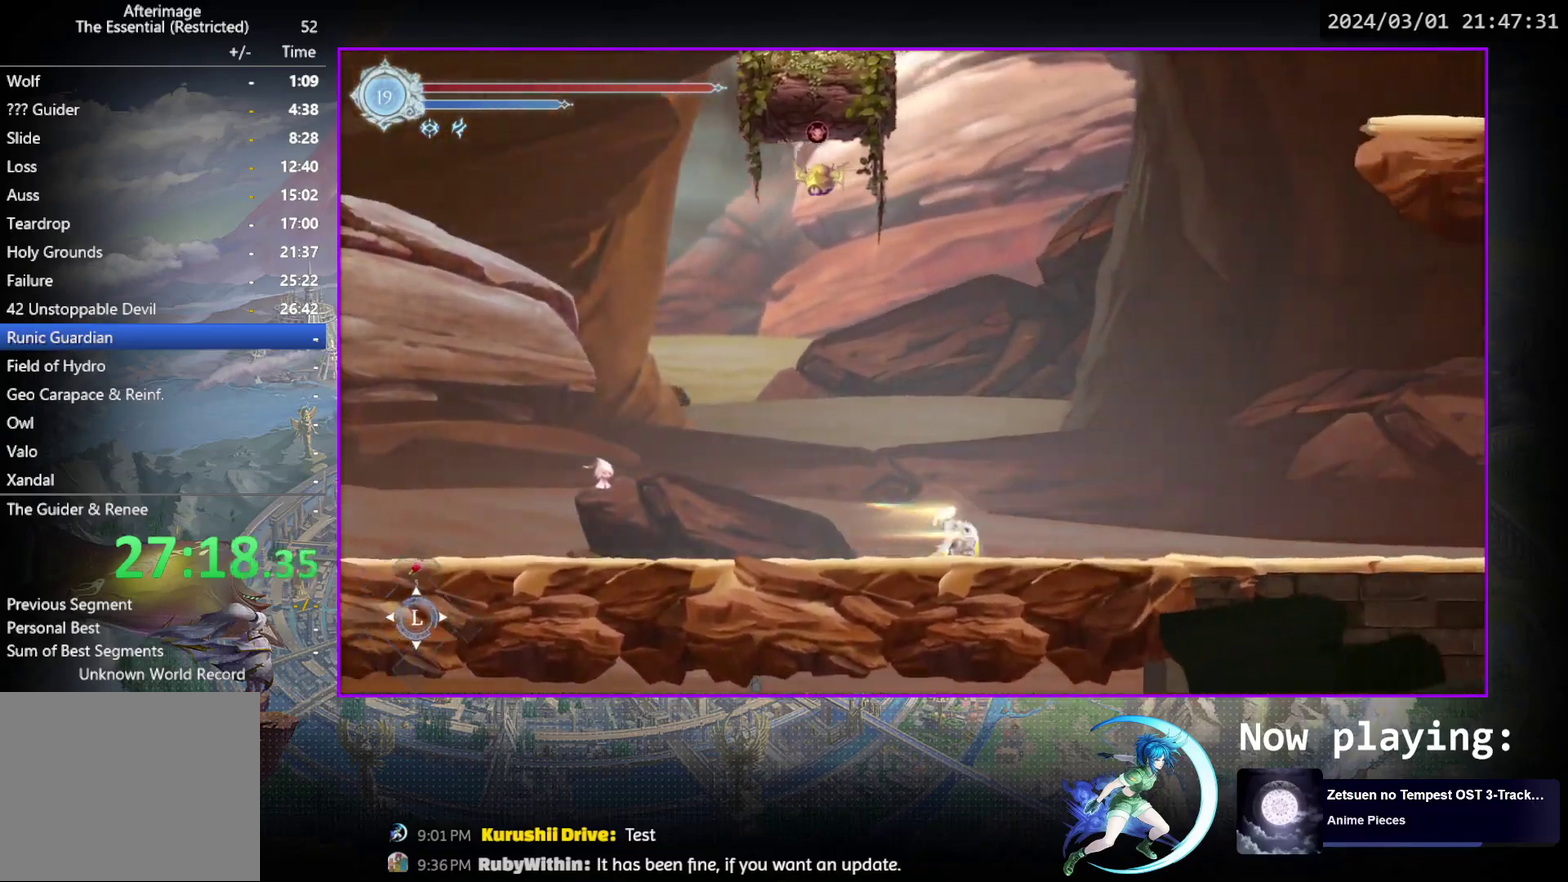
{"dt_ms": 400, "buttons": ["DPAD_DOWN", "DPAD_RIGHT"], "events": [[67, "DPAD_RIGHT", "up"], [100, "DPAD_DOWN", "up"], [117, "R1", "up"], [233, "DPAD_RIGHT", "down"], [317, "R1", "down"], [367, "R1", "up"], [383, "DPAD_DOWN", "down"]]}
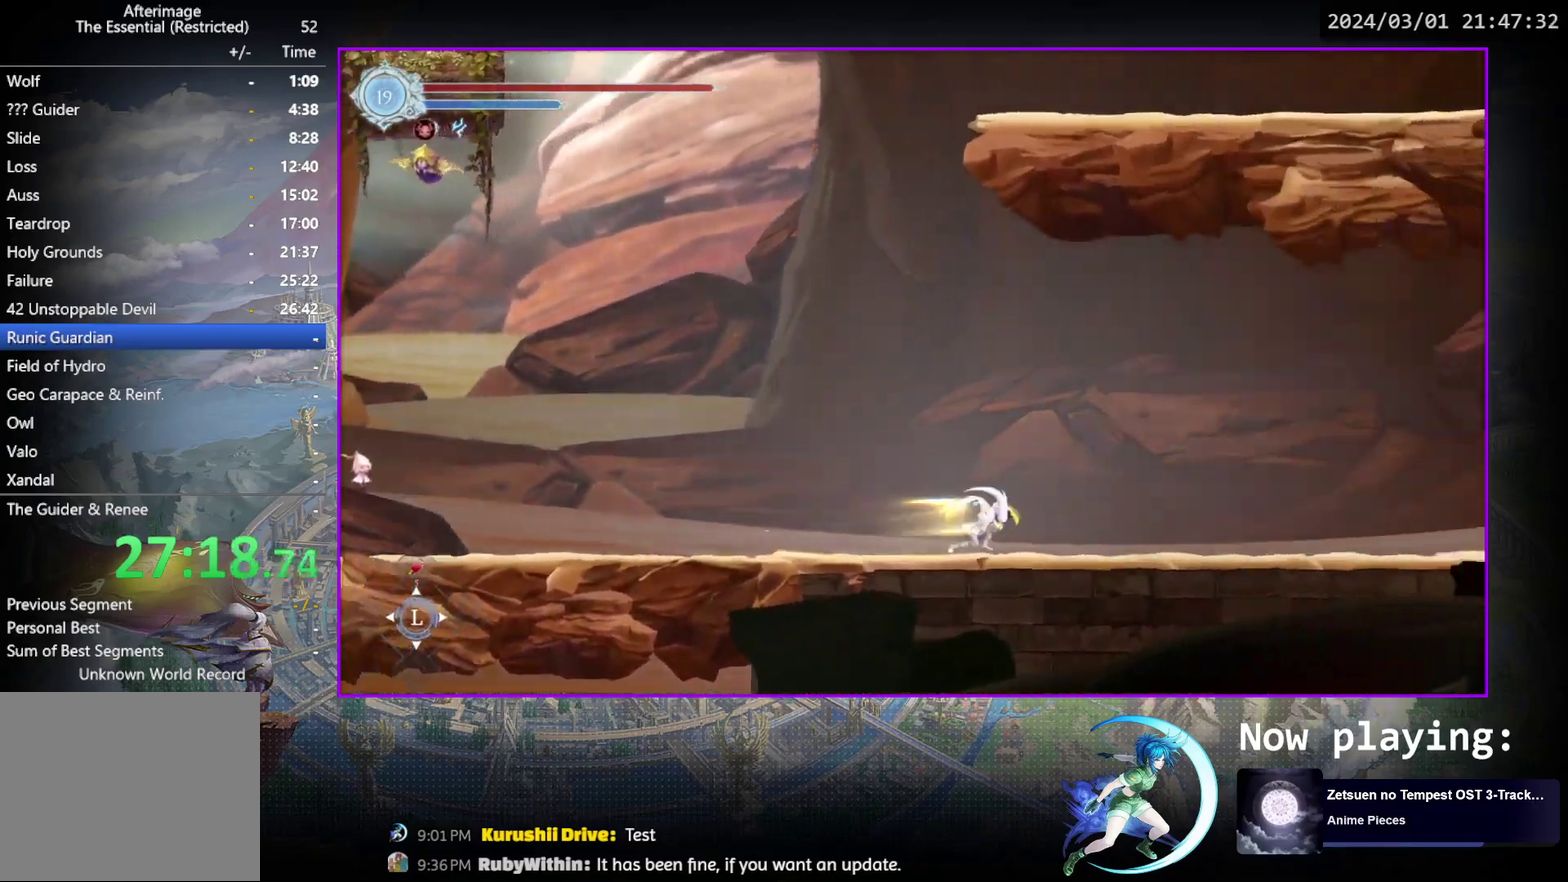
{"dt_ms": 600, "buttons": [], "events": [[33, "R1", "down"], [133, "DPAD_DOWN", "up"], [133, "DPAD_RIGHT", "up"], [133, "R1", "up"], [317, "DPAD_RIGHT", "down"], [350, "R1", "down"], [417, "DPAD_DOWN", "down"], [417, "R1", "up"], [467, "R1", "down"], [567, "DPAD_RIGHT", "up"], [583, "DPAD_DOWN", "up"], [583, "R1", "up"]]}
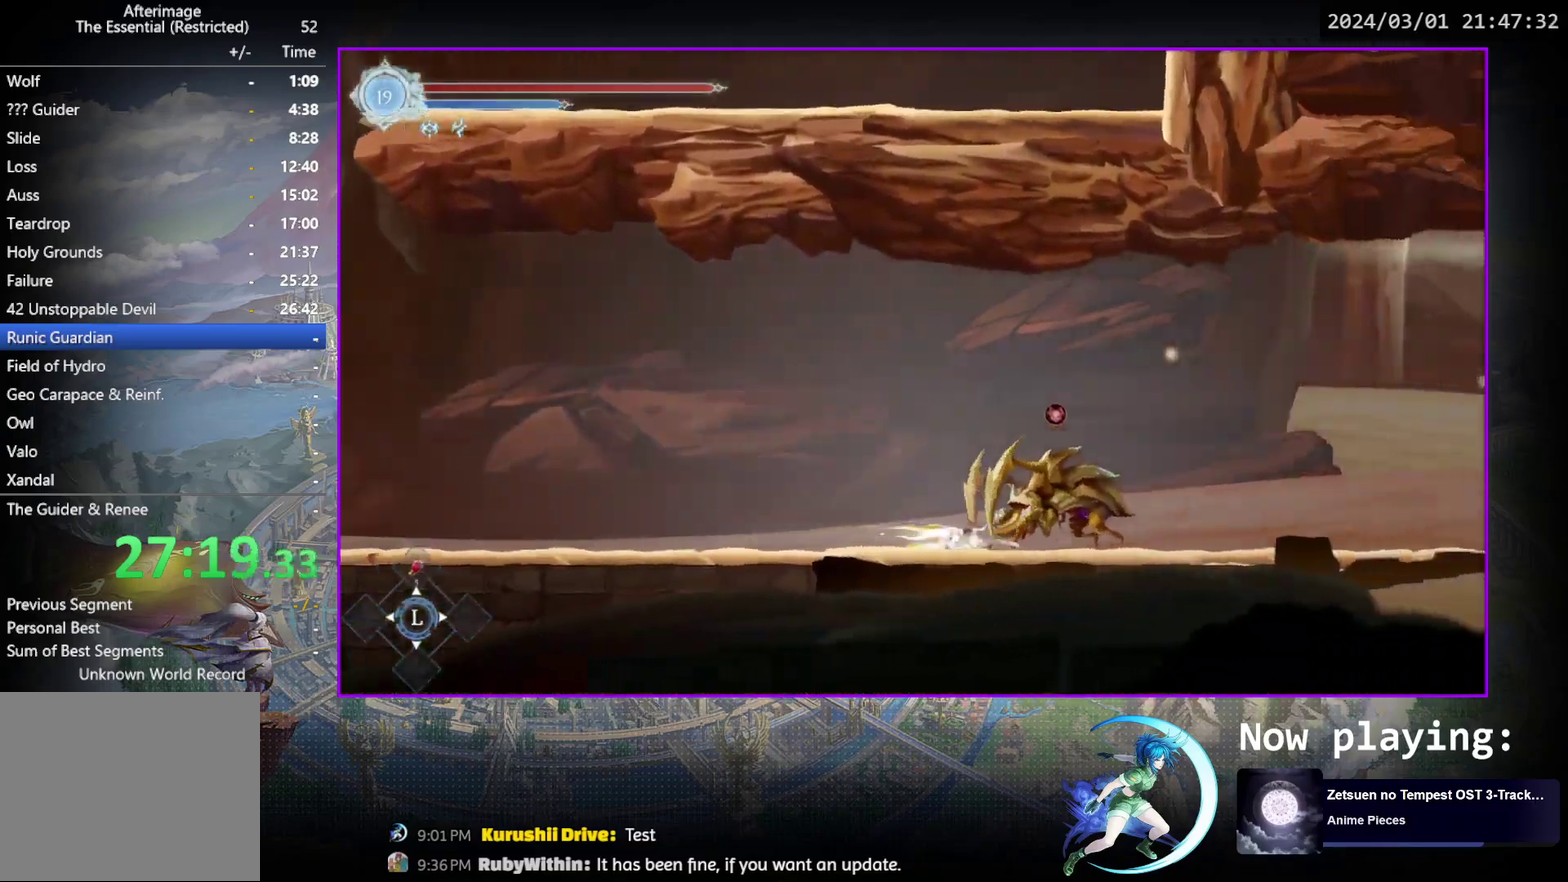
{"dt_ms": 500, "buttons": [], "events": [[150, "DPAD_RIGHT", "down"], [183, "R1", "down"], [233, "R1", "up"], [250, "DPAD_DOWN", "down"], [283, "R1", "down"], [400, "DPAD_DOWN", "up"], [400, "DPAD_RIGHT", "up"], [417, "R1", "up"]]}